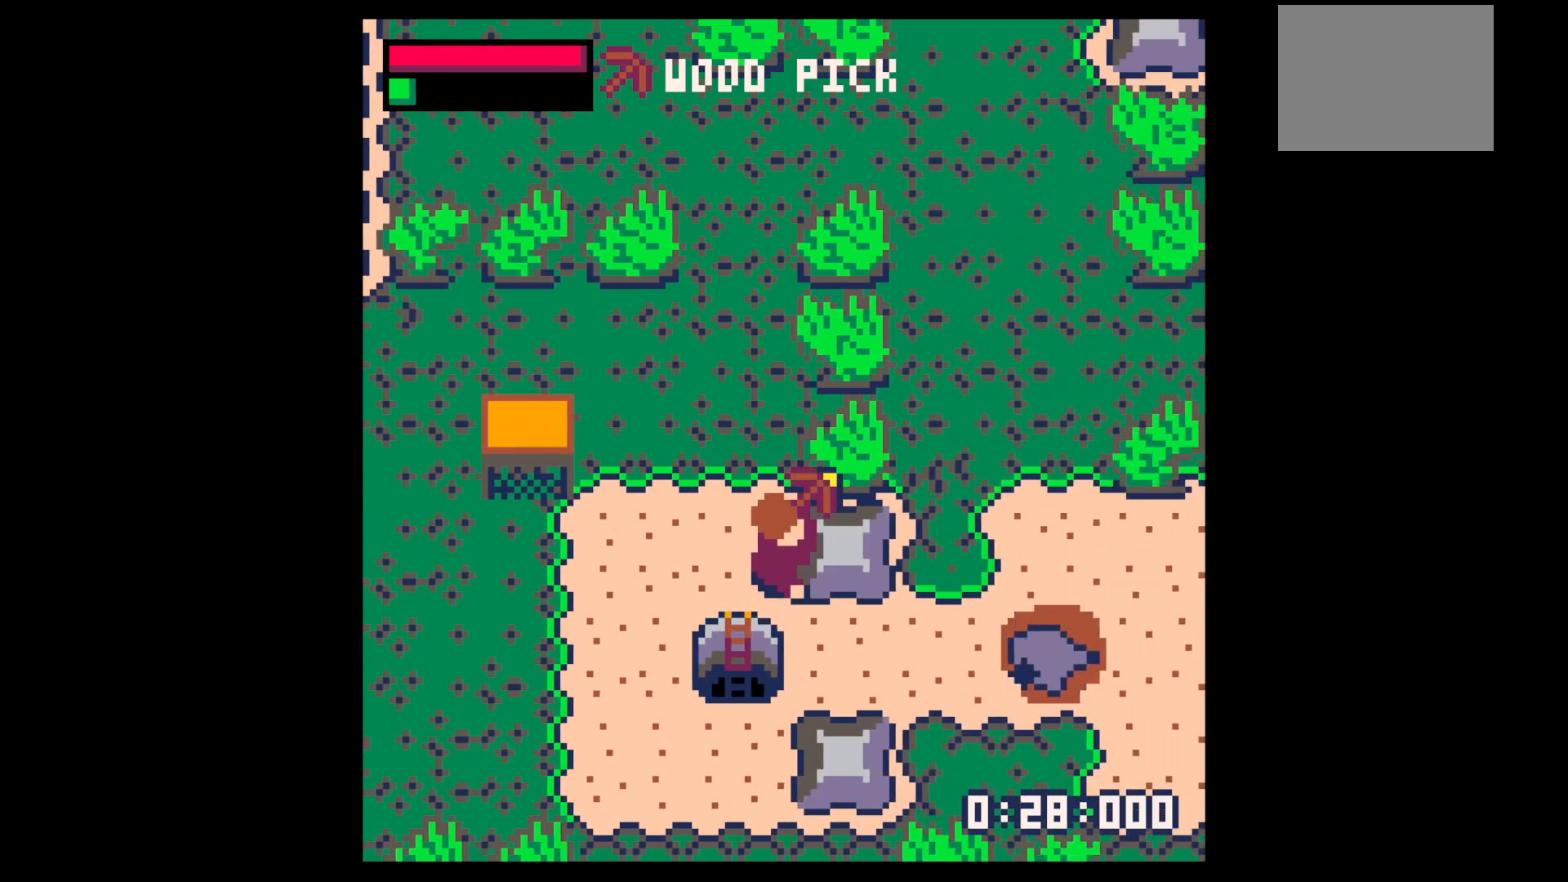
Gameplay with keyboard; each line is a JSON object with the keys held at the frame after it. "events" lists presses ("down") and releases ("up") of "down", "left", "right", "up", "x" and "z" between this image and that frame as [ms after this image, input, new state], when the widget could be followed in between. No other keys are recorded. Mouse input is not recorded.
{"keys": [], "events": [[284, "x", "down"], [367, "x", "up"]]}
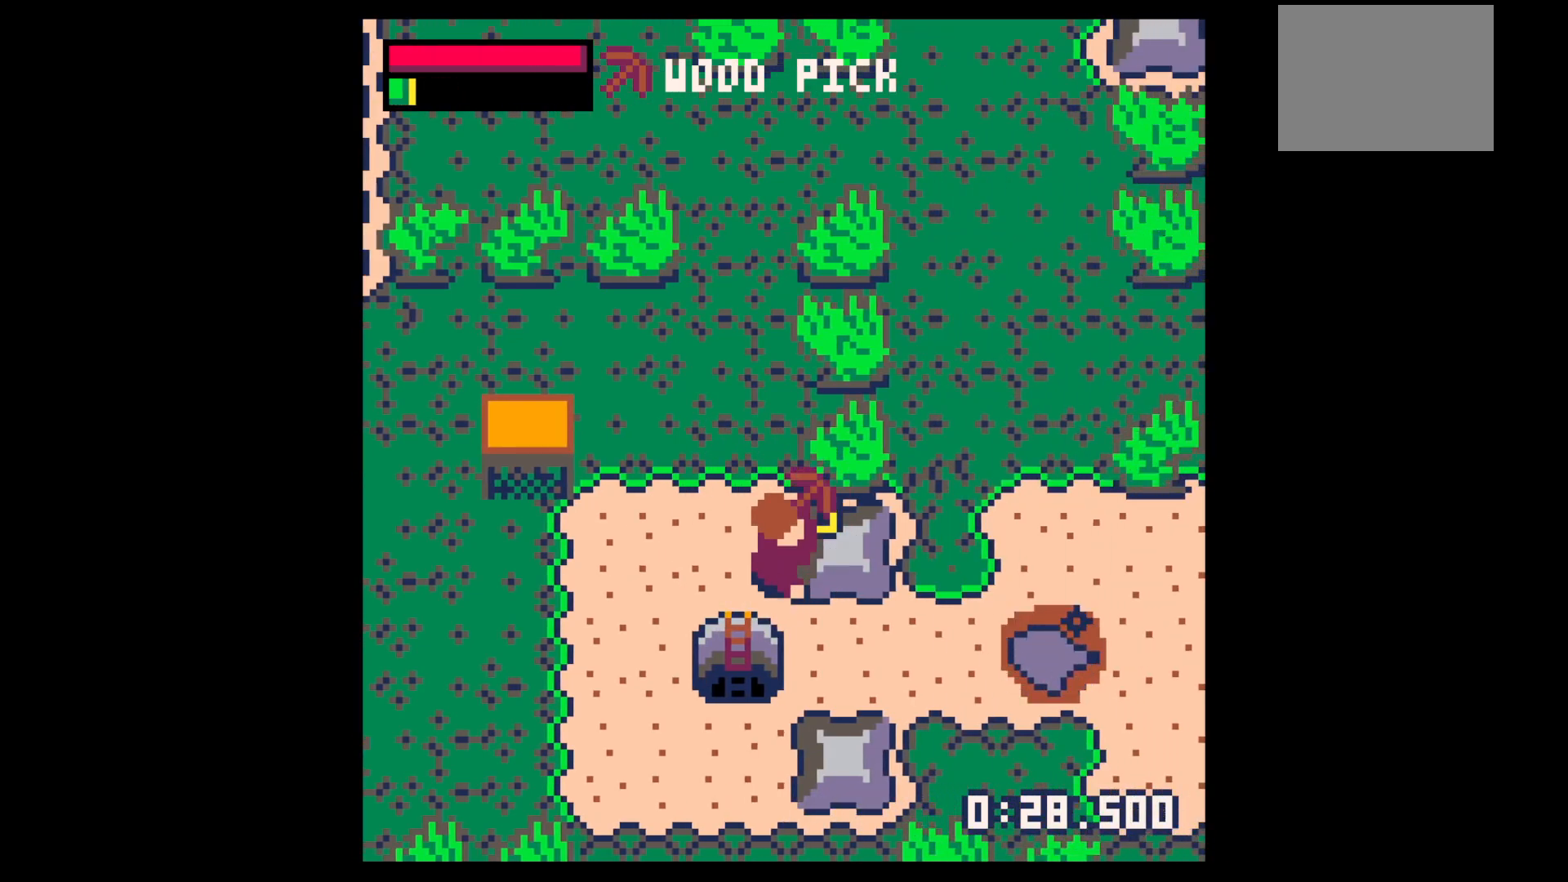
{"keys": ["right"], "events": [[384, "x", "down"], [434, "right", "down"], [484, "x", "up"]]}
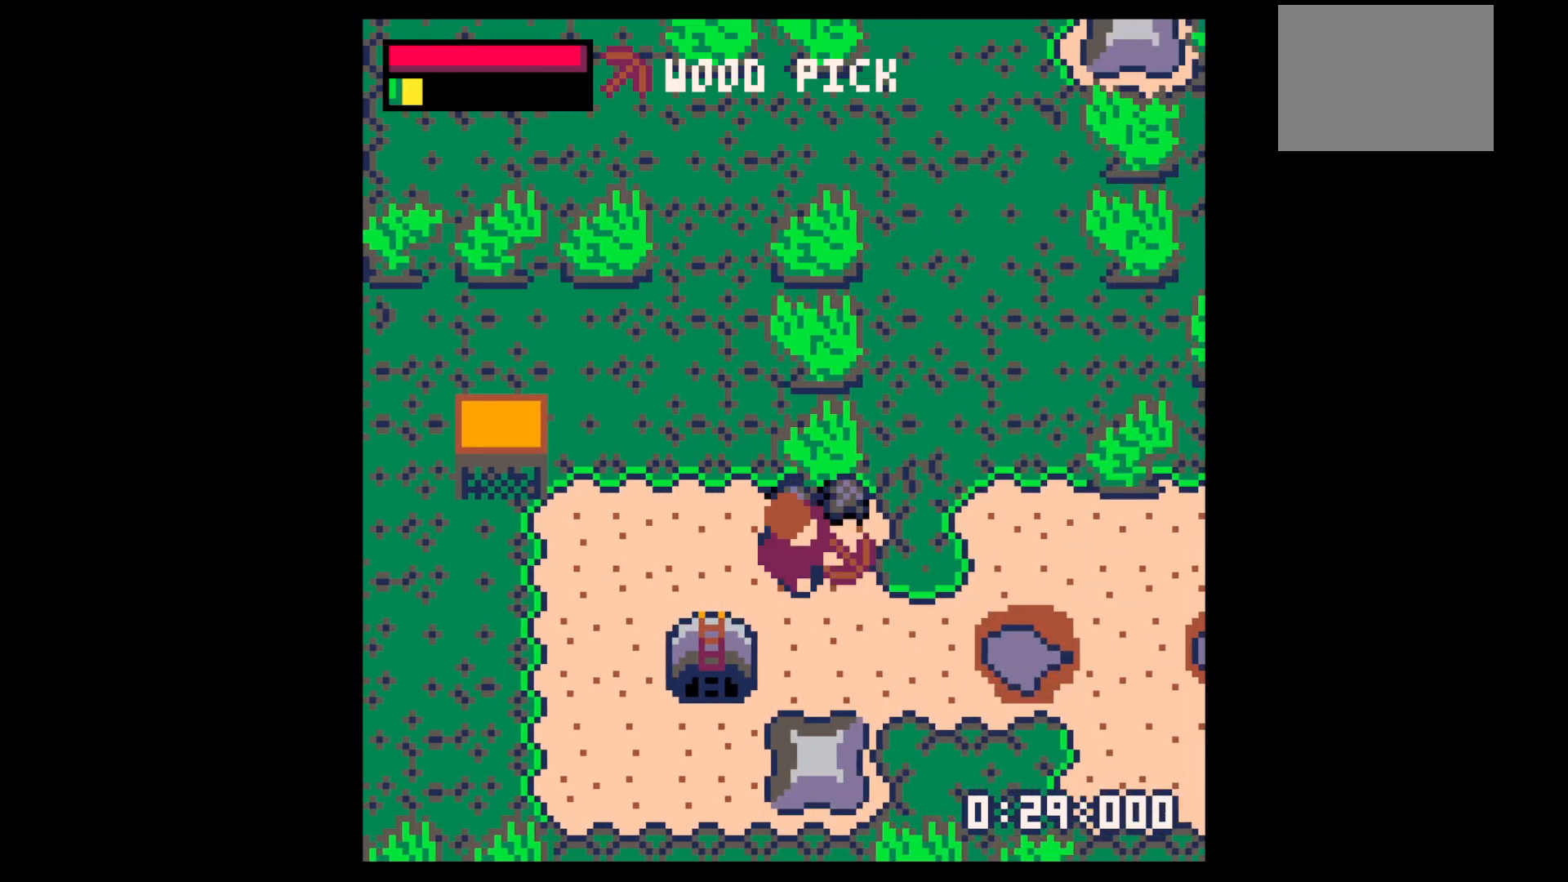
{"keys": ["down", "left"], "events": [[250, "up", "down"], [400, "left", "down"], [400, "right", "up"], [450, "up", "up"], [500, "down", "down"]]}
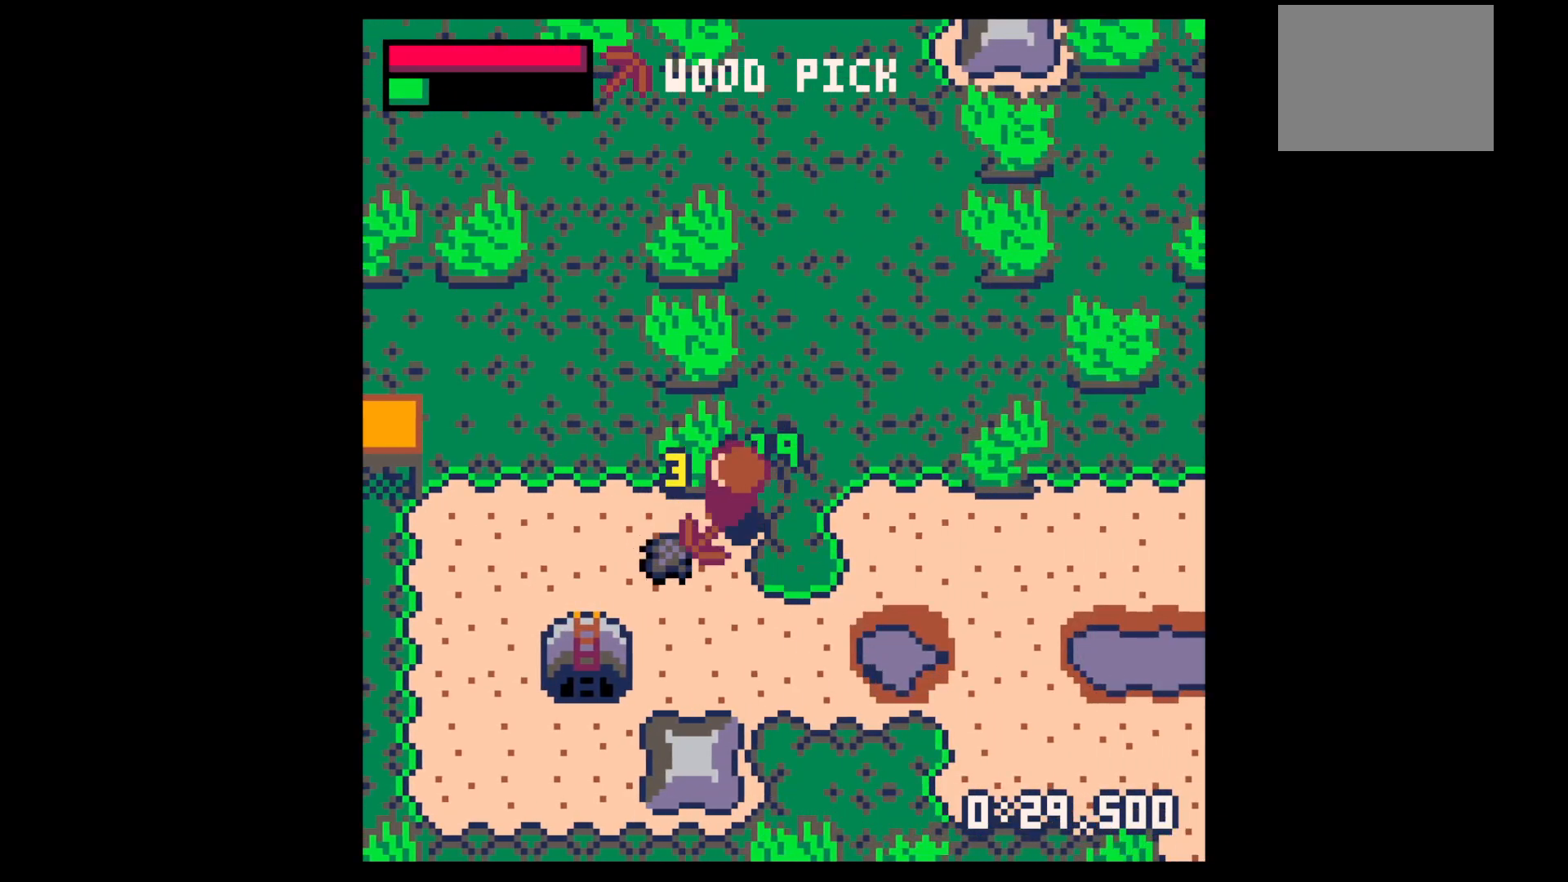
{"keys": ["left", "up"], "events": [[234, "down", "up"], [334, "up", "down"]]}
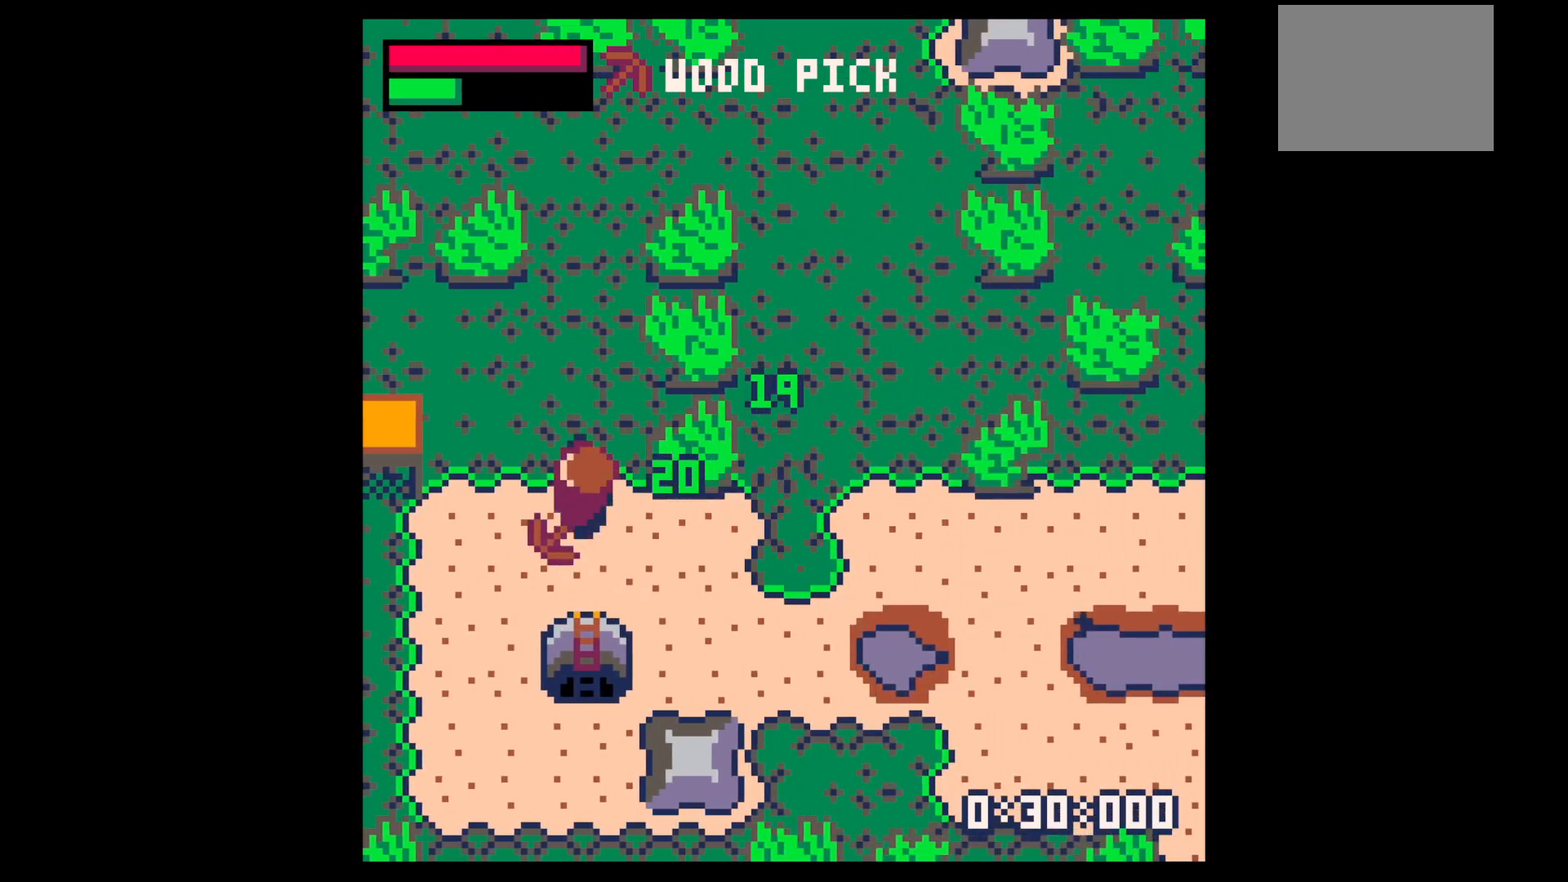
{"keys": ["left", "up"], "events": [[17, "up", "up"], [384, "up", "down"]]}
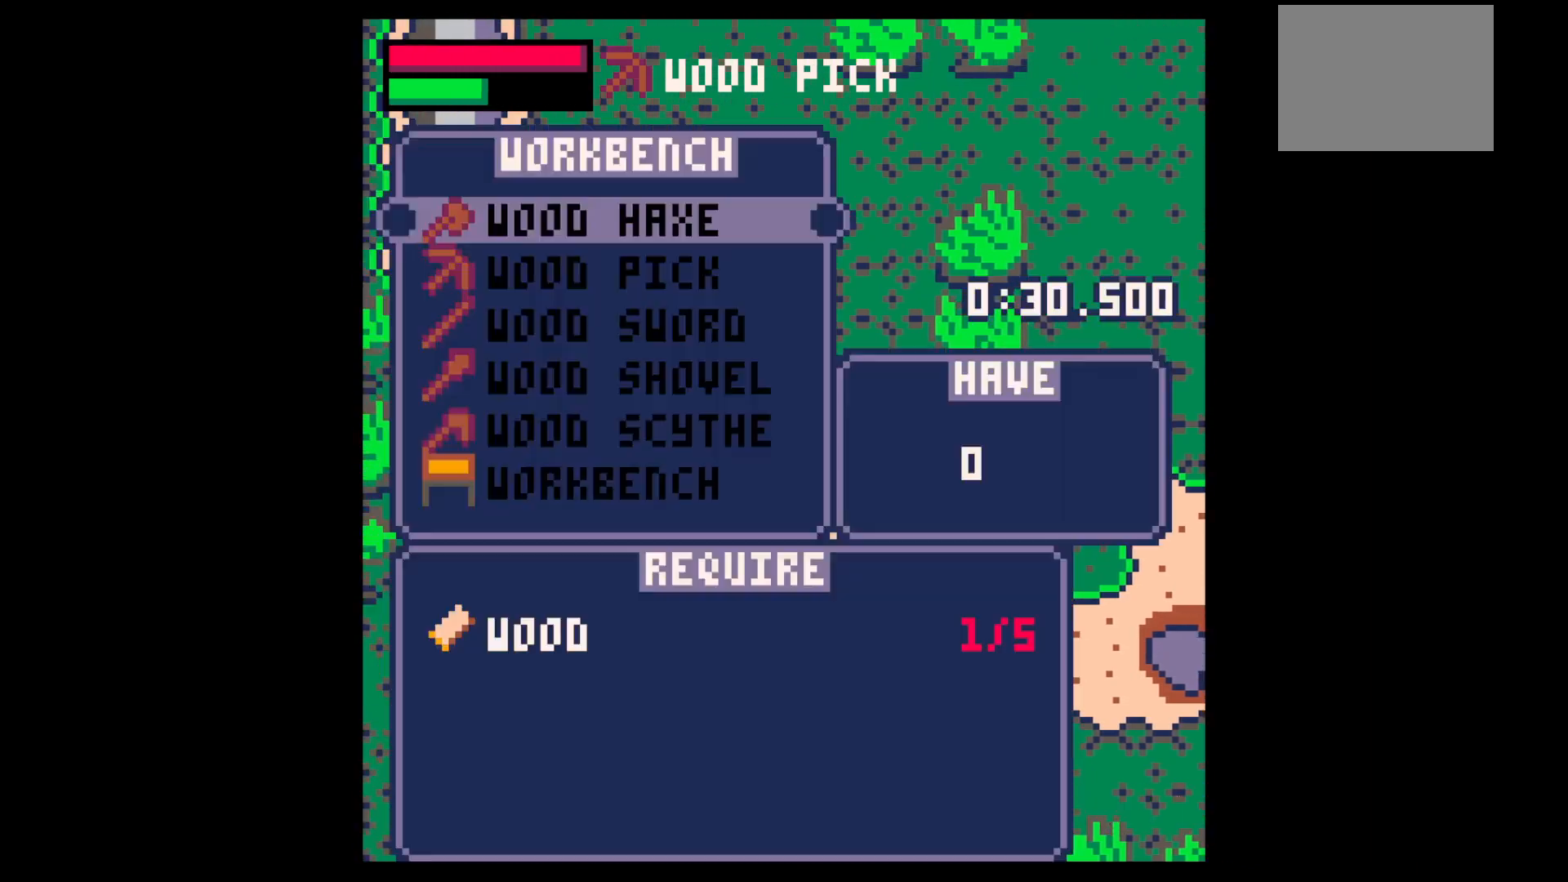
{"keys": [], "events": [[17, "left", "up"], [17, "up", "up"], [17, "x", "down"], [67, "x", "up"], [117, "up", "down"], [167, "up", "up"], [267, "up", "down"], [317, "up", "up"], [400, "up", "down"], [450, "up", "up"]]}
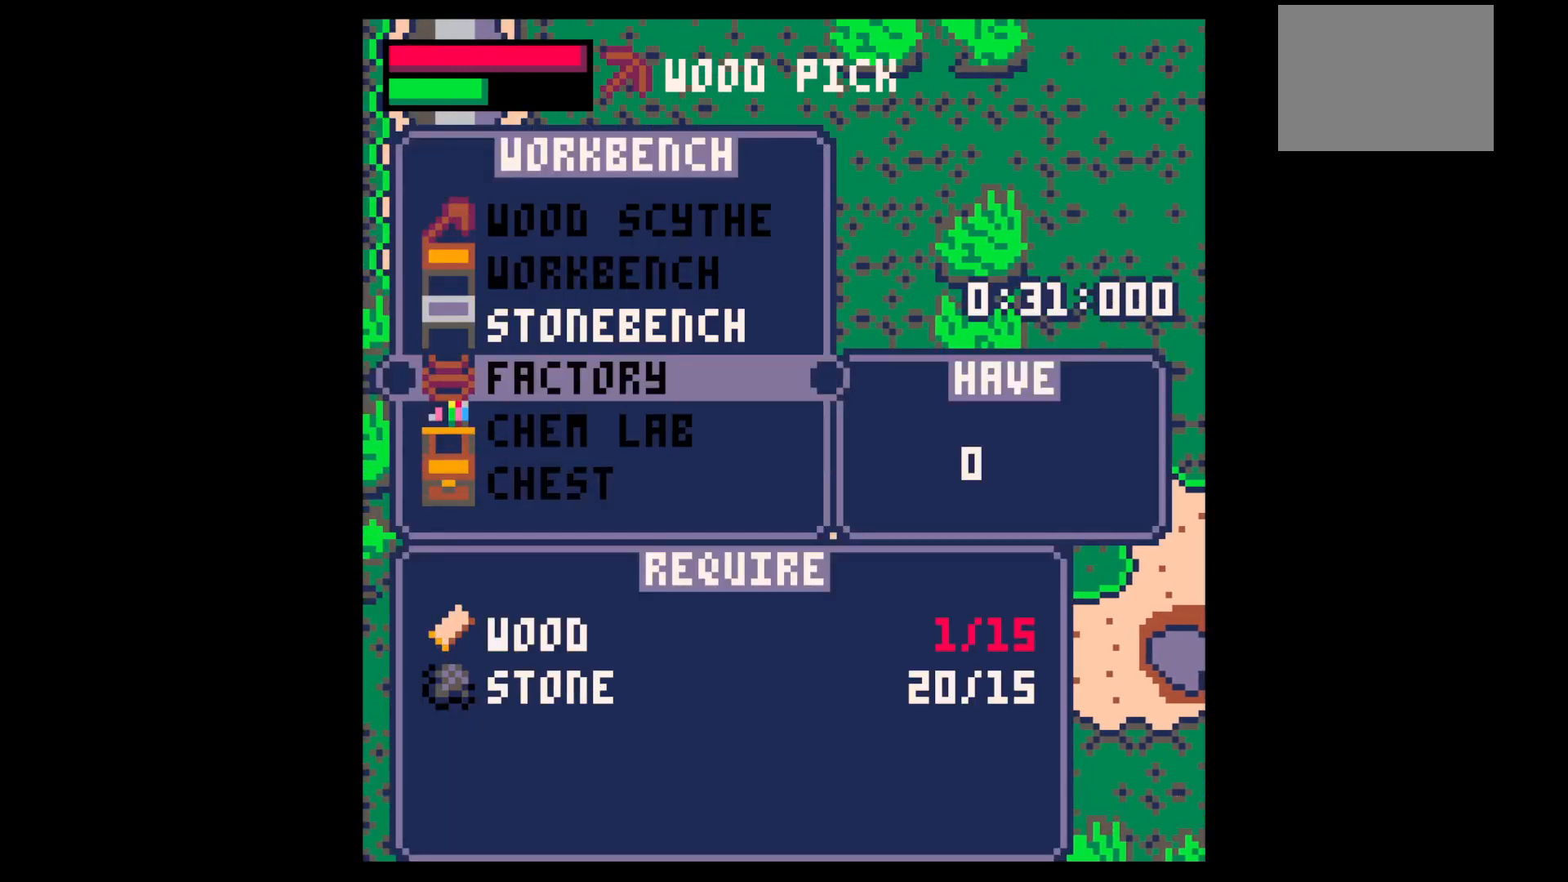
{"keys": [], "events": [[50, "up", "down"], [100, "up", "up"], [100, "x", "down"], [267, "x", "up"], [317, "z", "down"], [467, "z", "up"]]}
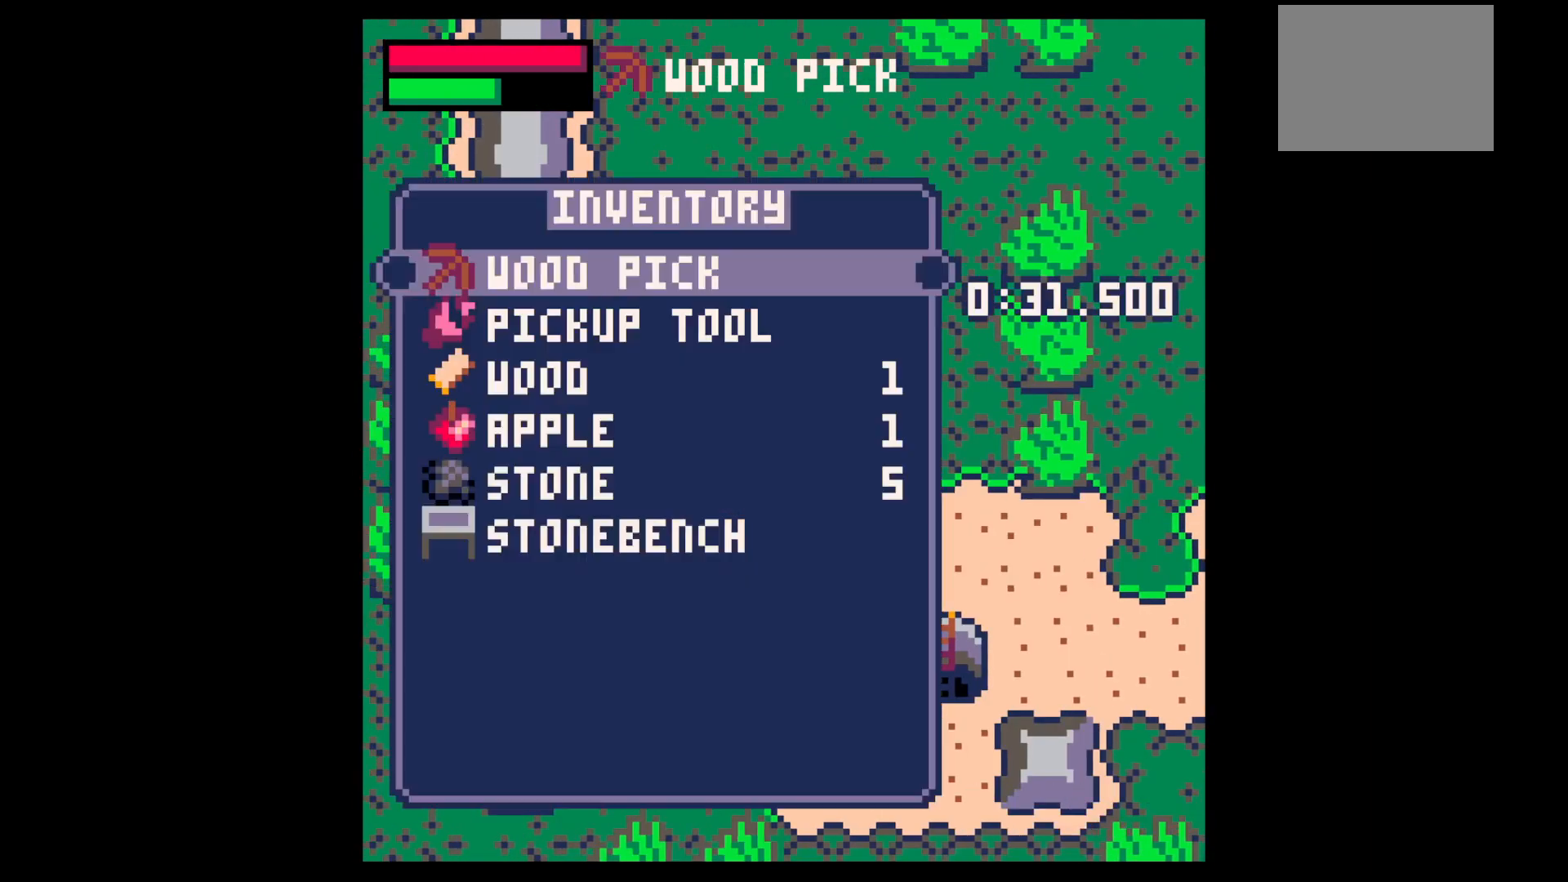
{"keys": ["down", "right"], "events": [[17, "up", "down"], [17, "z", "down"], [100, "up", "up"], [100, "x", "down"], [150, "z", "up"], [200, "x", "up"], [250, "down", "down"], [300, "right", "down"]]}
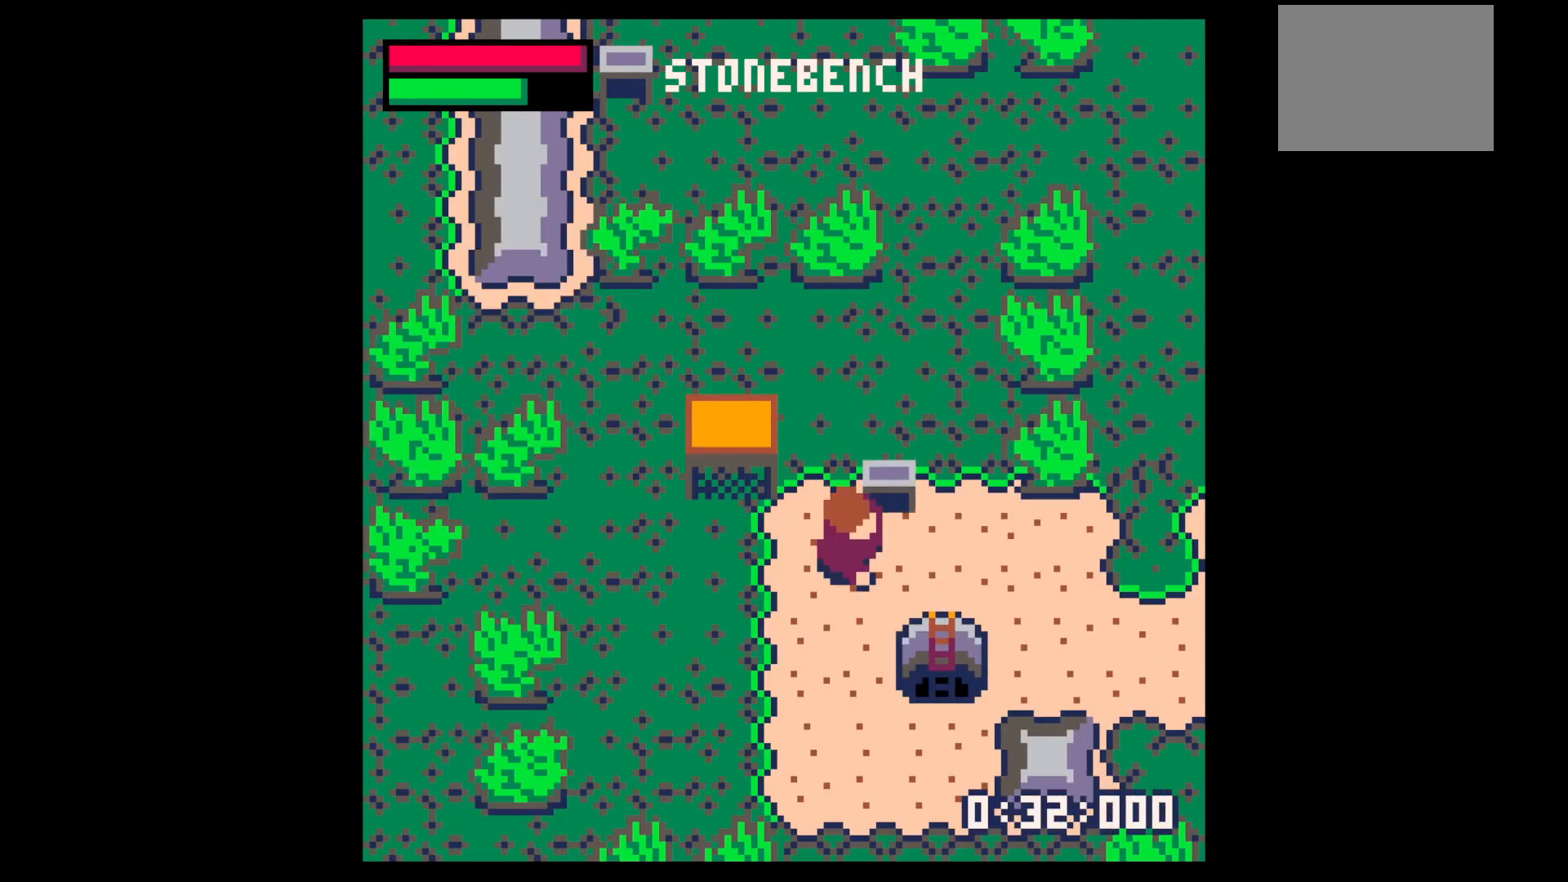
{"keys": ["down", "right"], "events": [[367, "down", "up"], [450, "x", "down"], [500, "down", "down"], [500, "x", "up"]]}
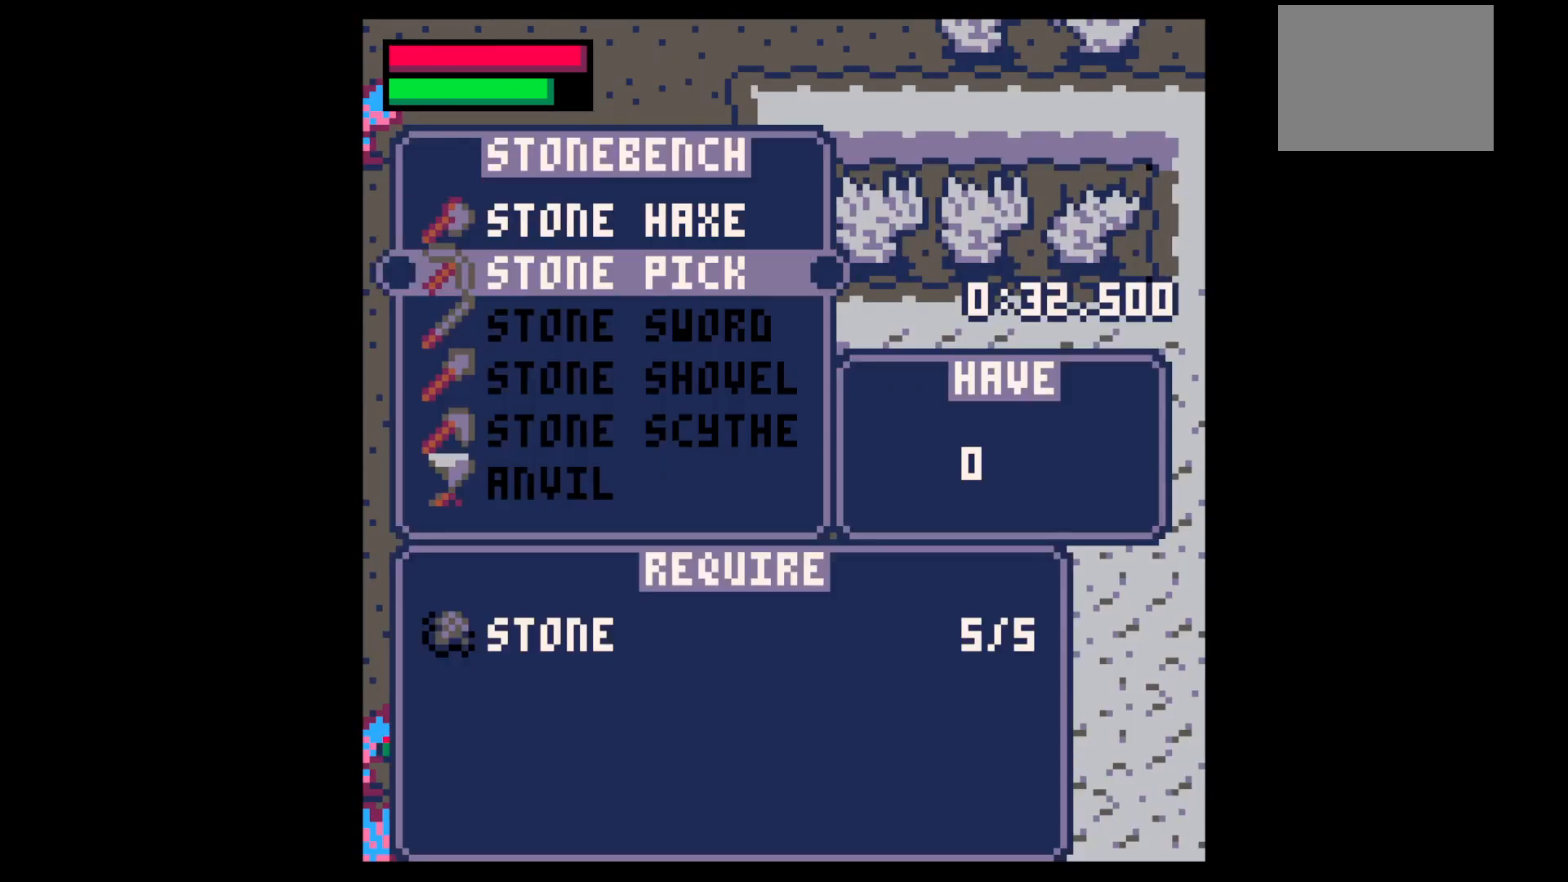
{"keys": ["z"], "events": [[34, "right", "up"], [134, "down", "up"], [134, "x", "down"], [284, "x", "up"], [467, "z", "down"]]}
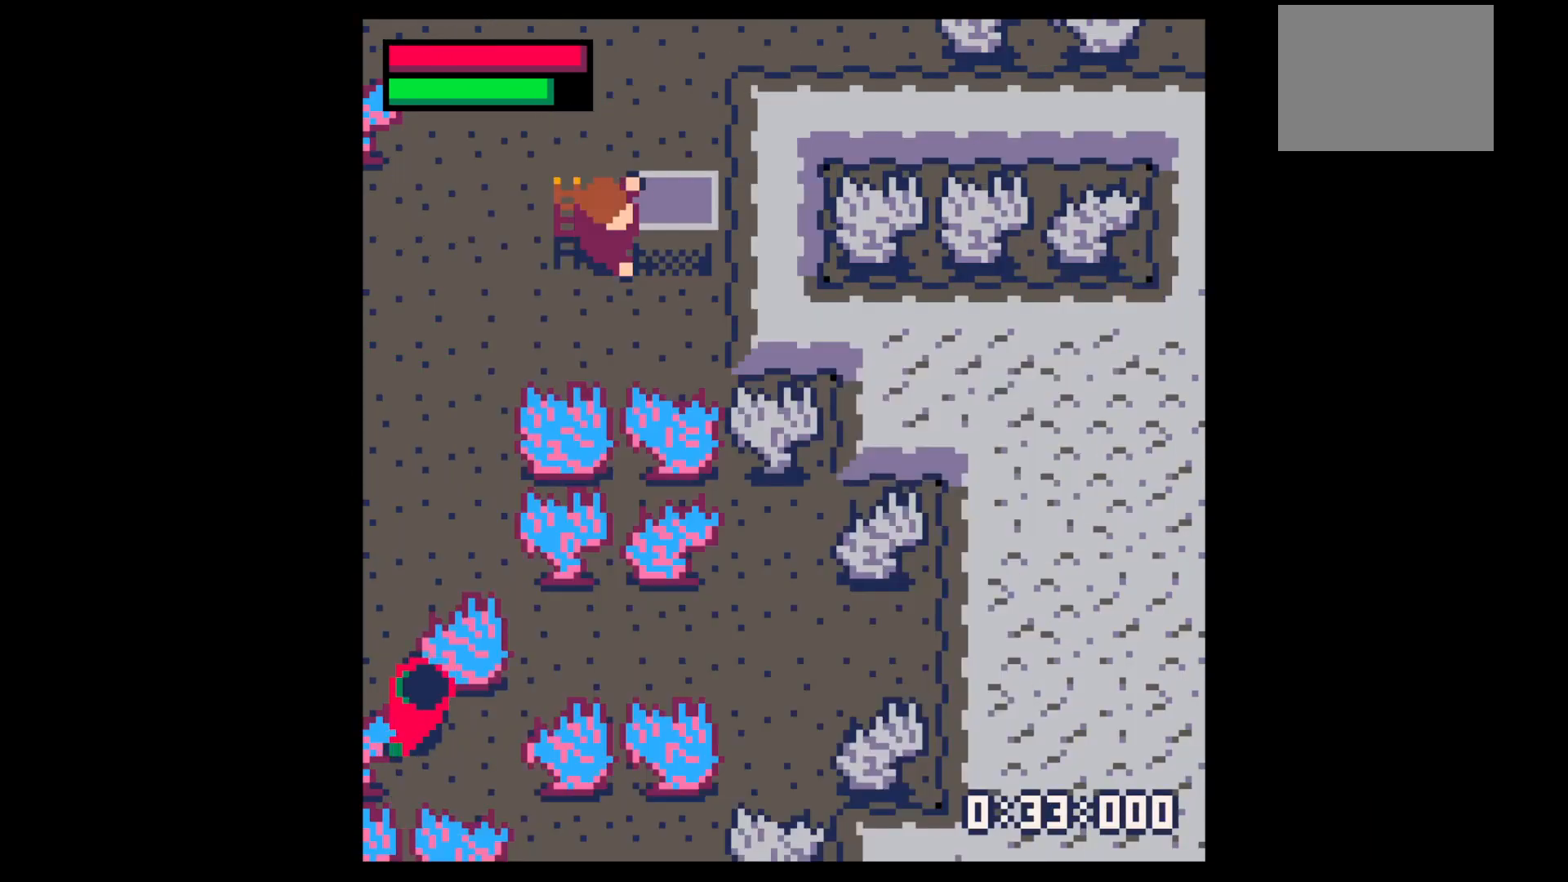
{"keys": ["down", "right"], "events": [[100, "up", "down"], [200, "x", "down"], [200, "z", "up"], [250, "up", "up"], [284, "down", "down"], [284, "x", "up"], [384, "right", "down"]]}
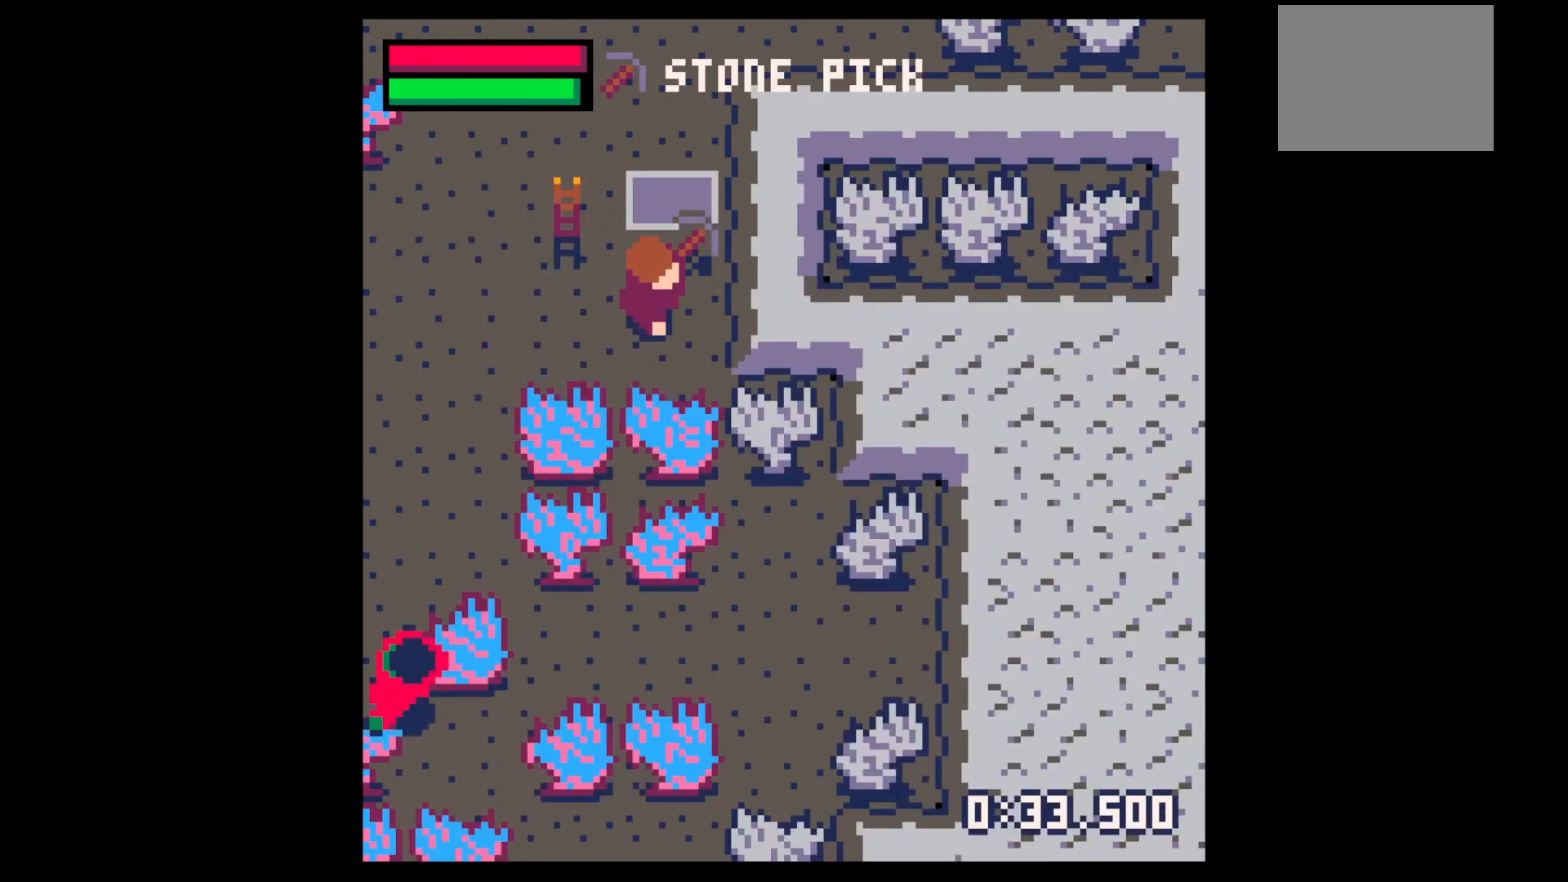
{"keys": ["right", "x"], "events": [[84, "down", "up"], [117, "x", "down"]]}
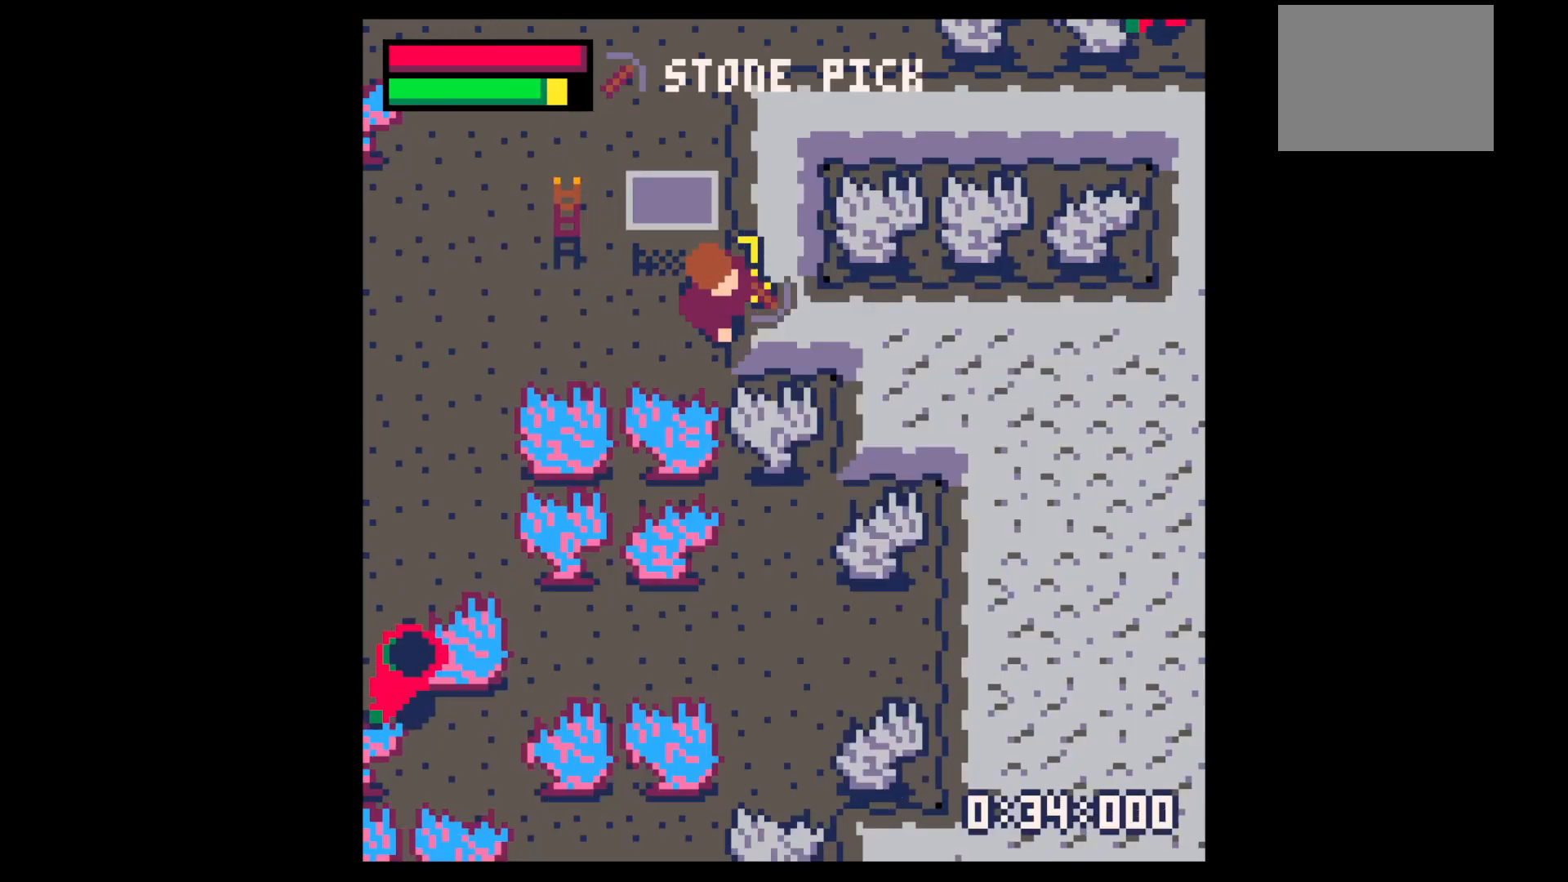
{"keys": ["right", "x"], "events": []}
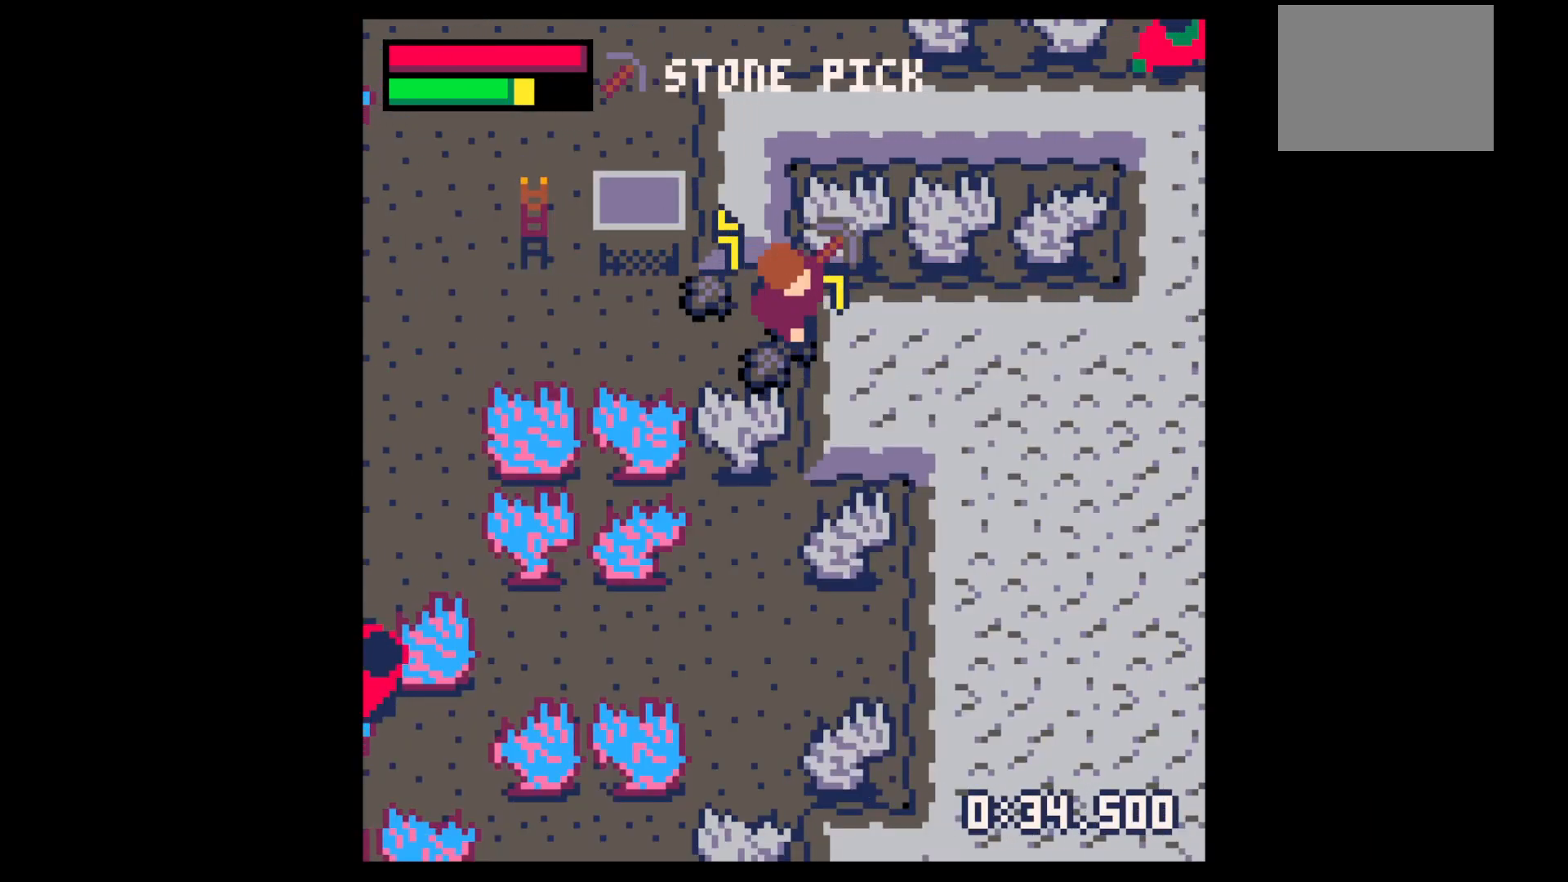
{"keys": ["left", "up"], "events": [[250, "right", "up"], [300, "left", "down"], [300, "x", "up"], [484, "up", "down"]]}
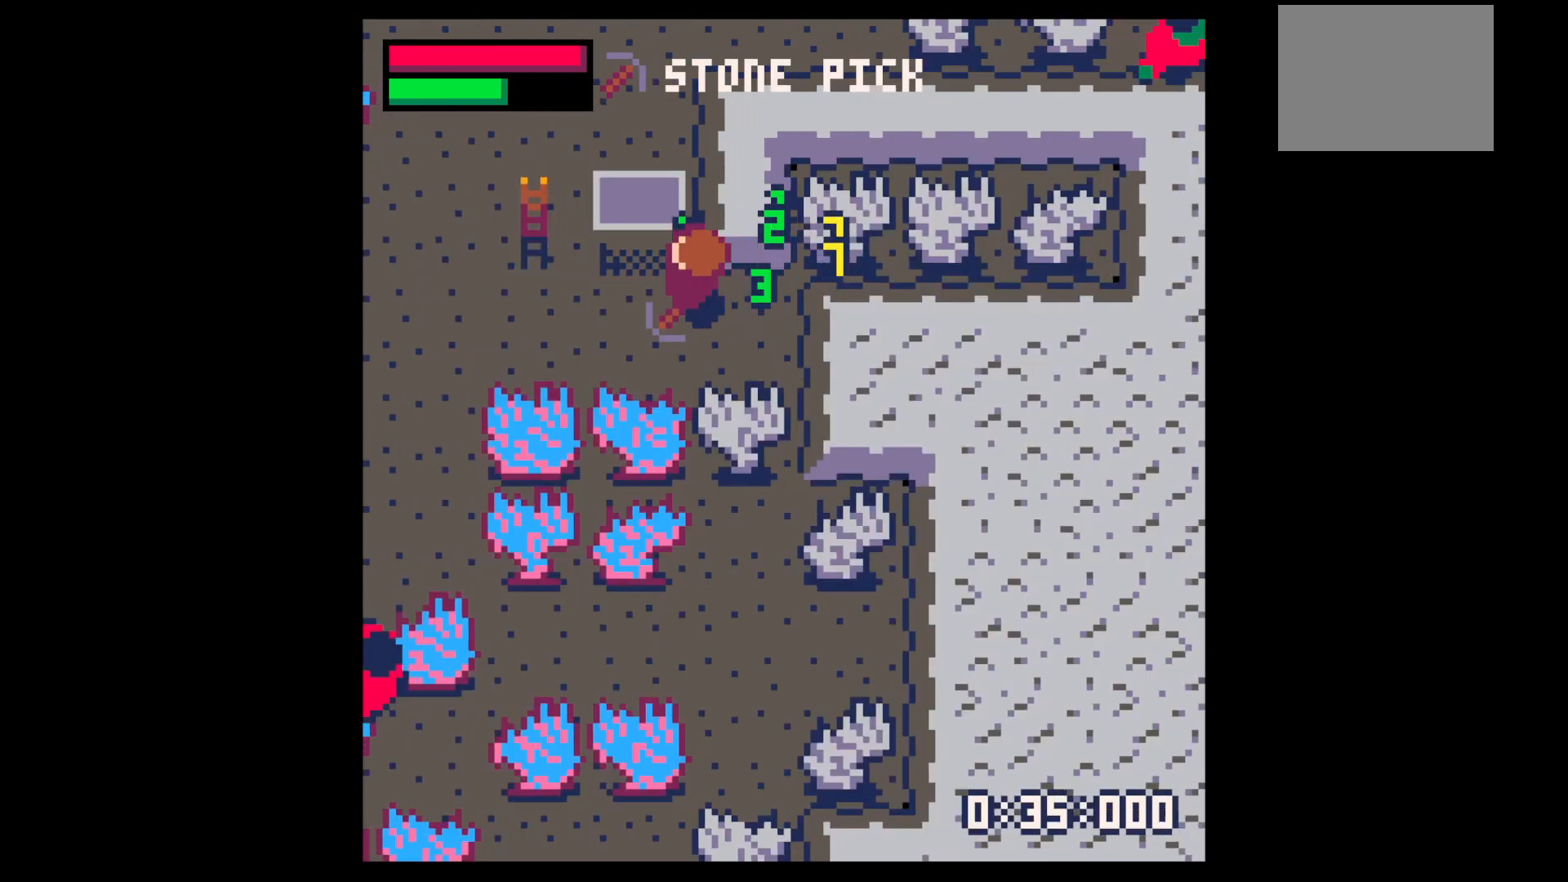
{"keys": ["right", "x"], "events": [[134, "left", "up"], [134, "right", "down"], [134, "up", "up"], [267, "down", "down"], [350, "down", "up"], [500, "x", "down"]]}
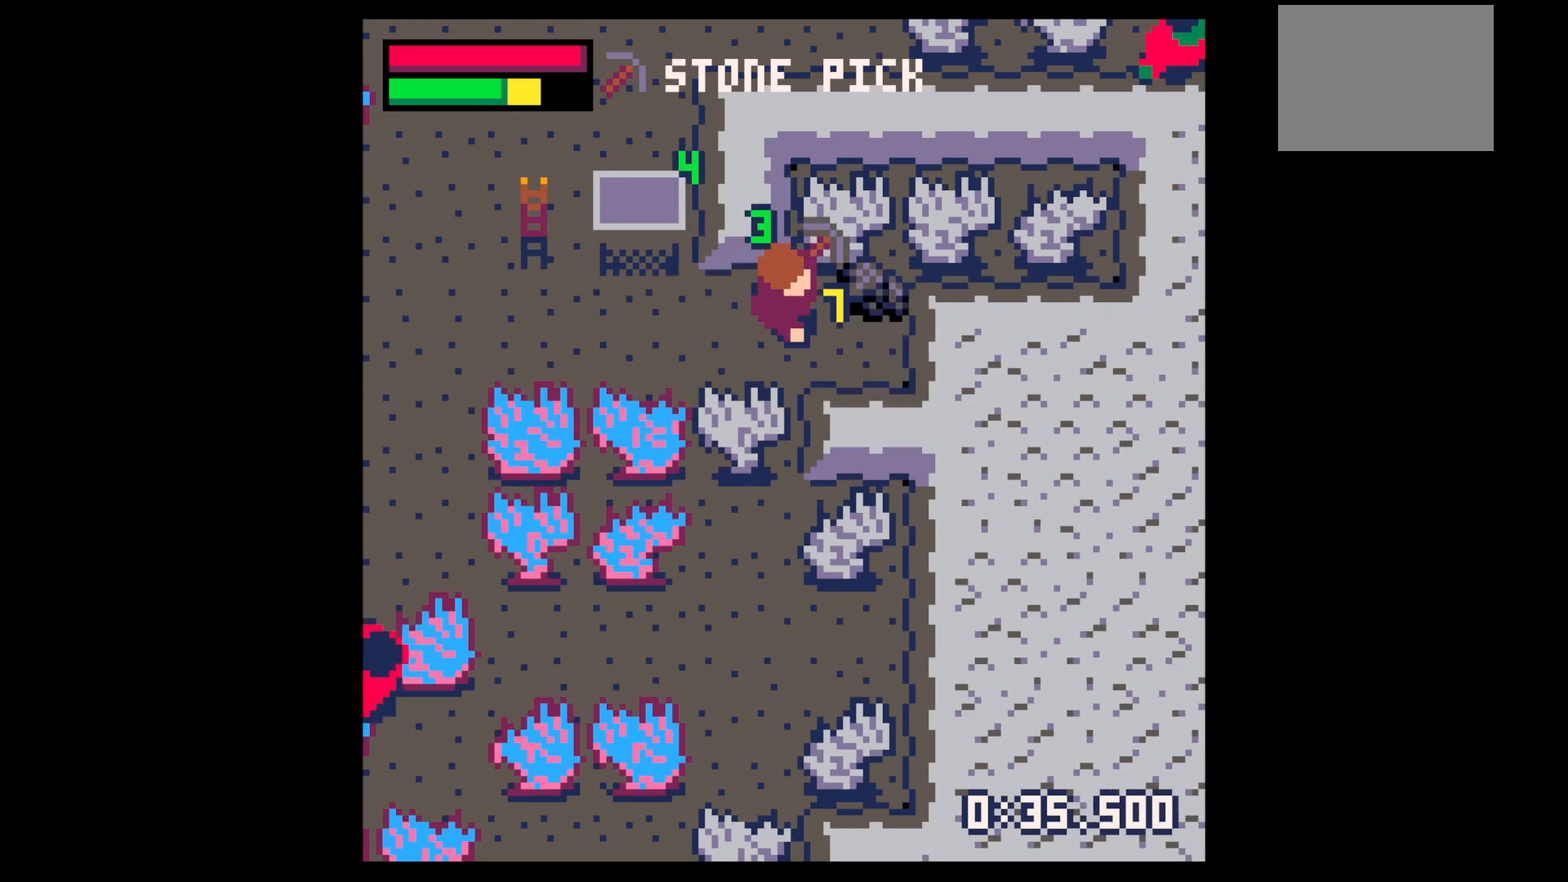
{"keys": ["right", "x"], "events": []}
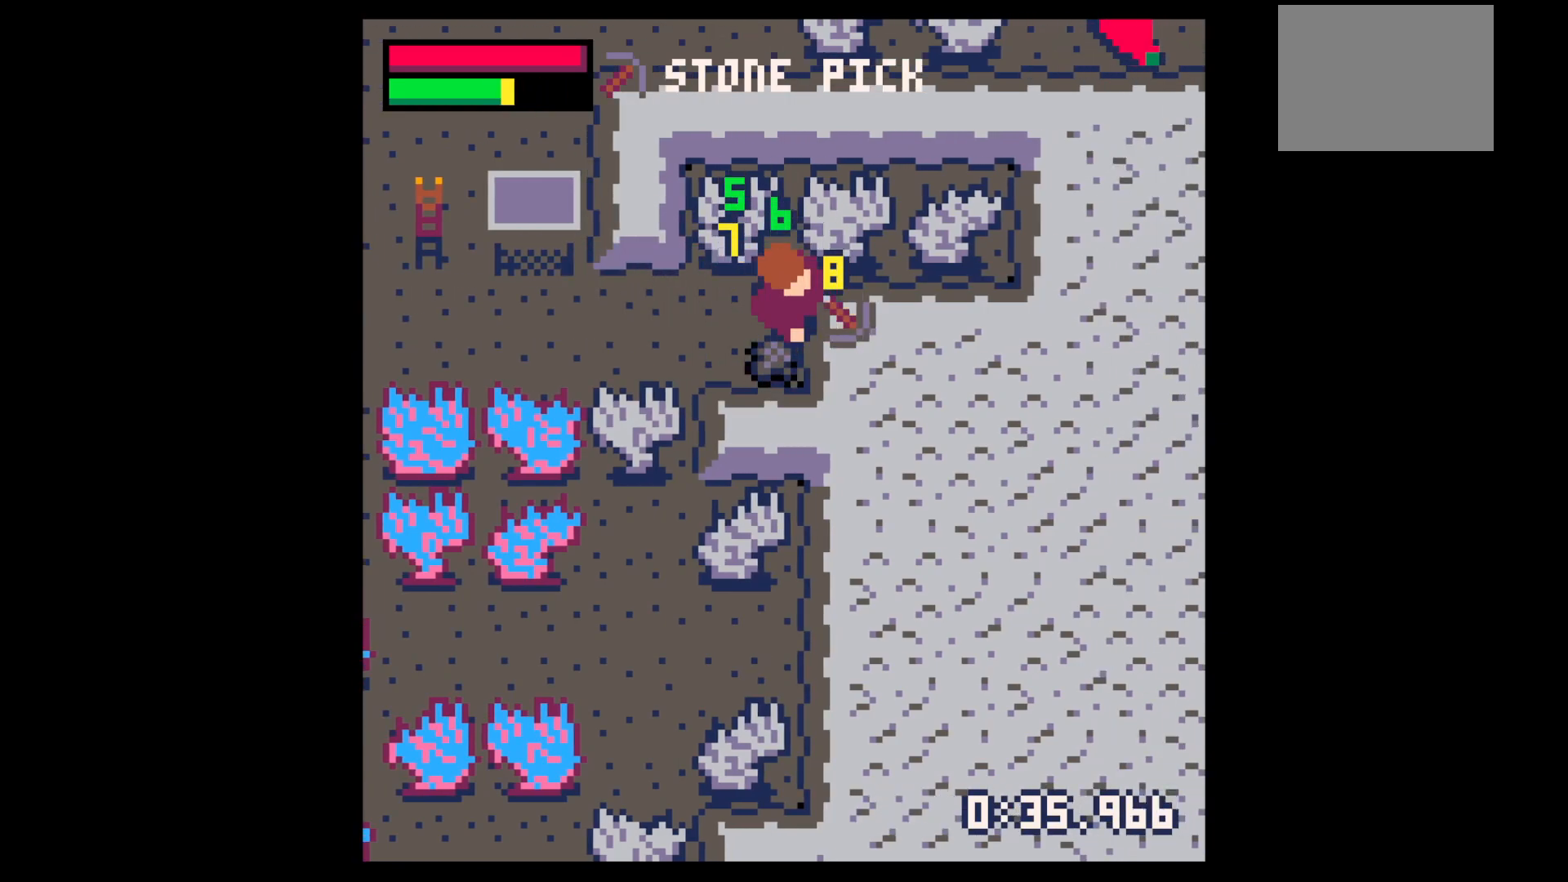
{"keys": ["down", "left"], "events": [[350, "x", "up"], [384, "down", "down"], [384, "left", "down"], [384, "right", "up"]]}
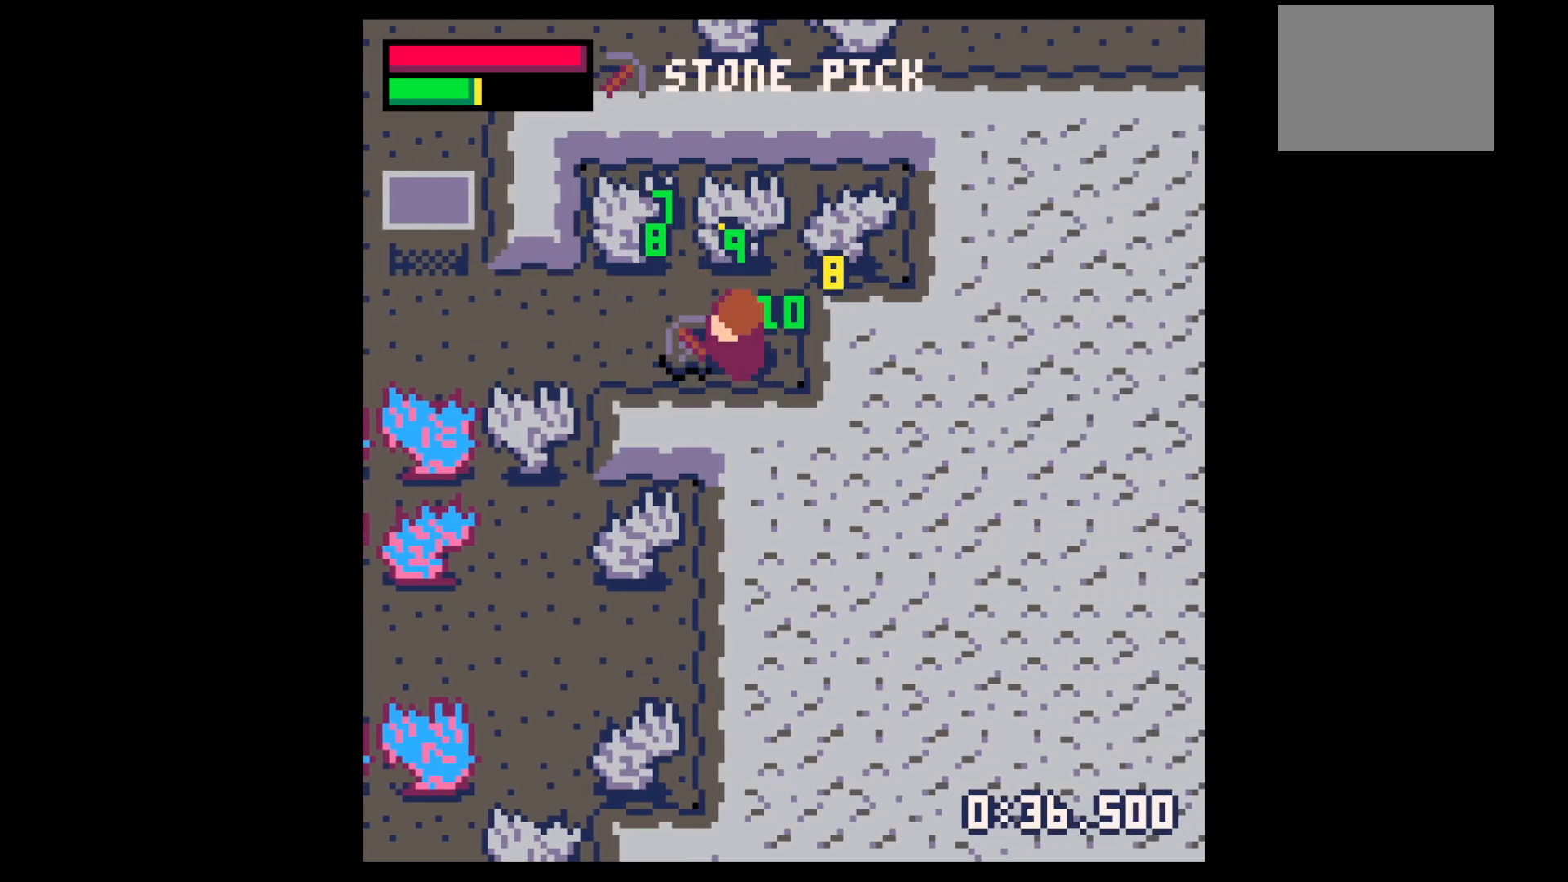
{"keys": ["right"], "events": [[67, "down", "up"], [217, "up", "down"], [317, "left", "up"], [317, "right", "down"], [350, "up", "up"]]}
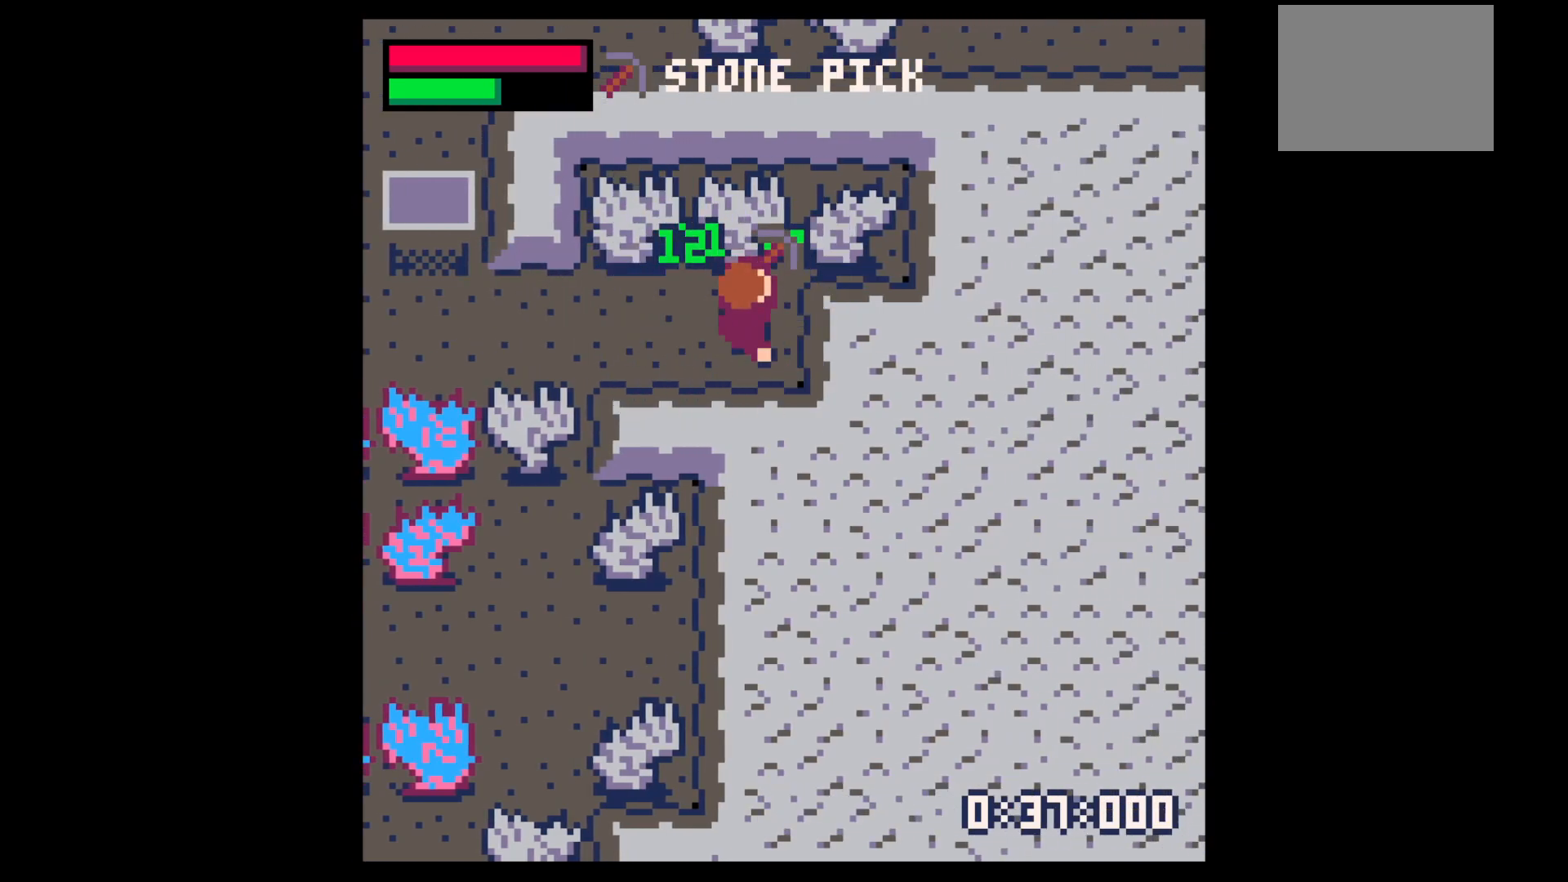
{"keys": ["right"], "events": [[150, "x", "down"], [234, "right", "up"], [417, "right", "down"], [417, "x", "up"]]}
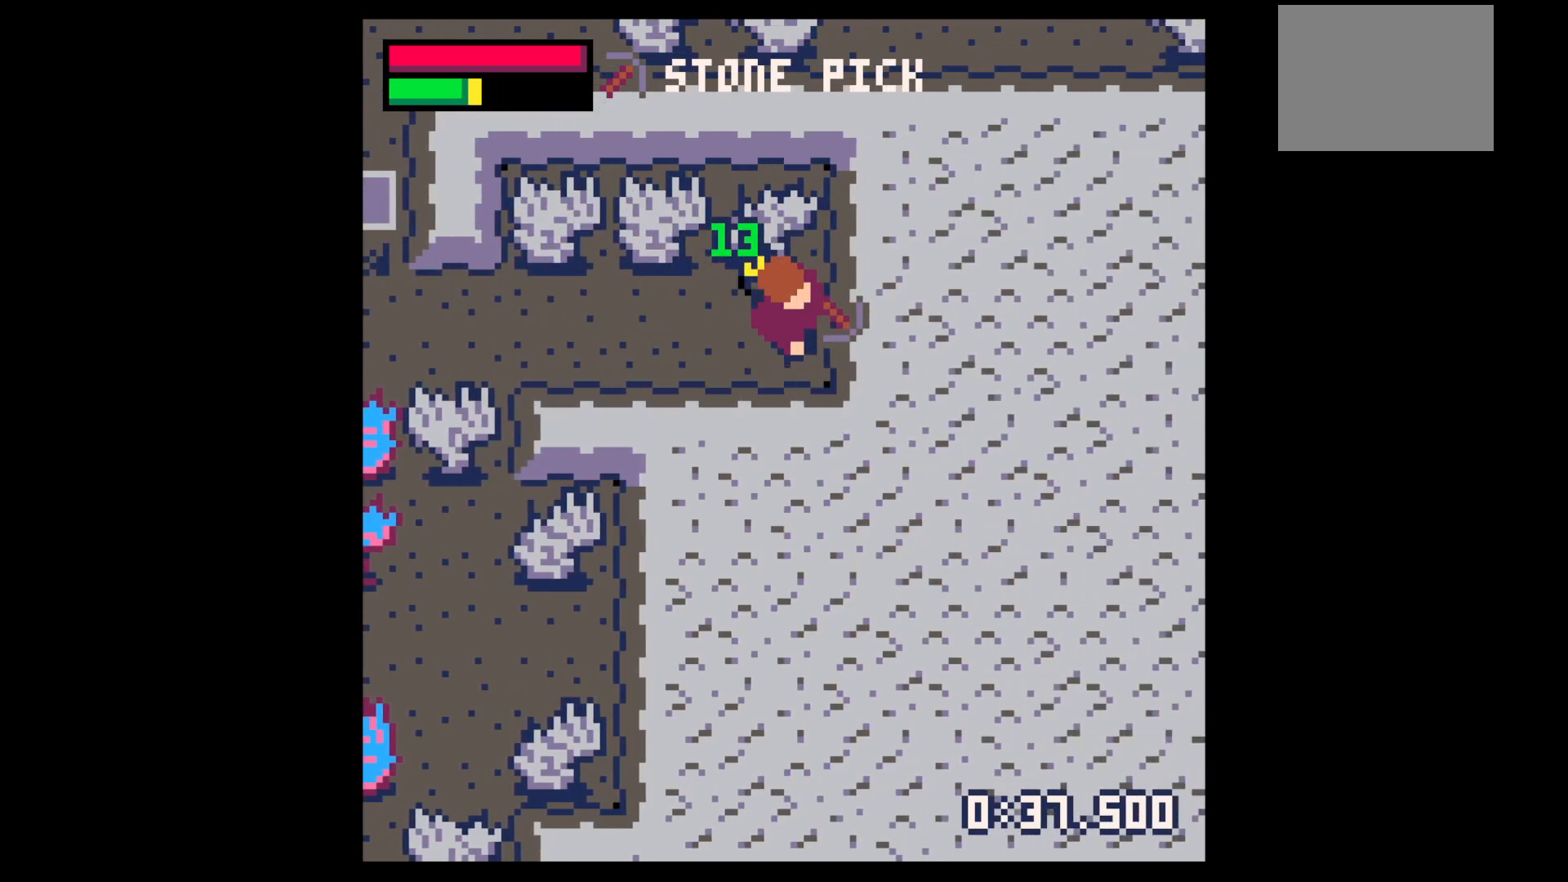
{"keys": ["x"], "events": [[200, "x", "down"], [350, "right", "up"]]}
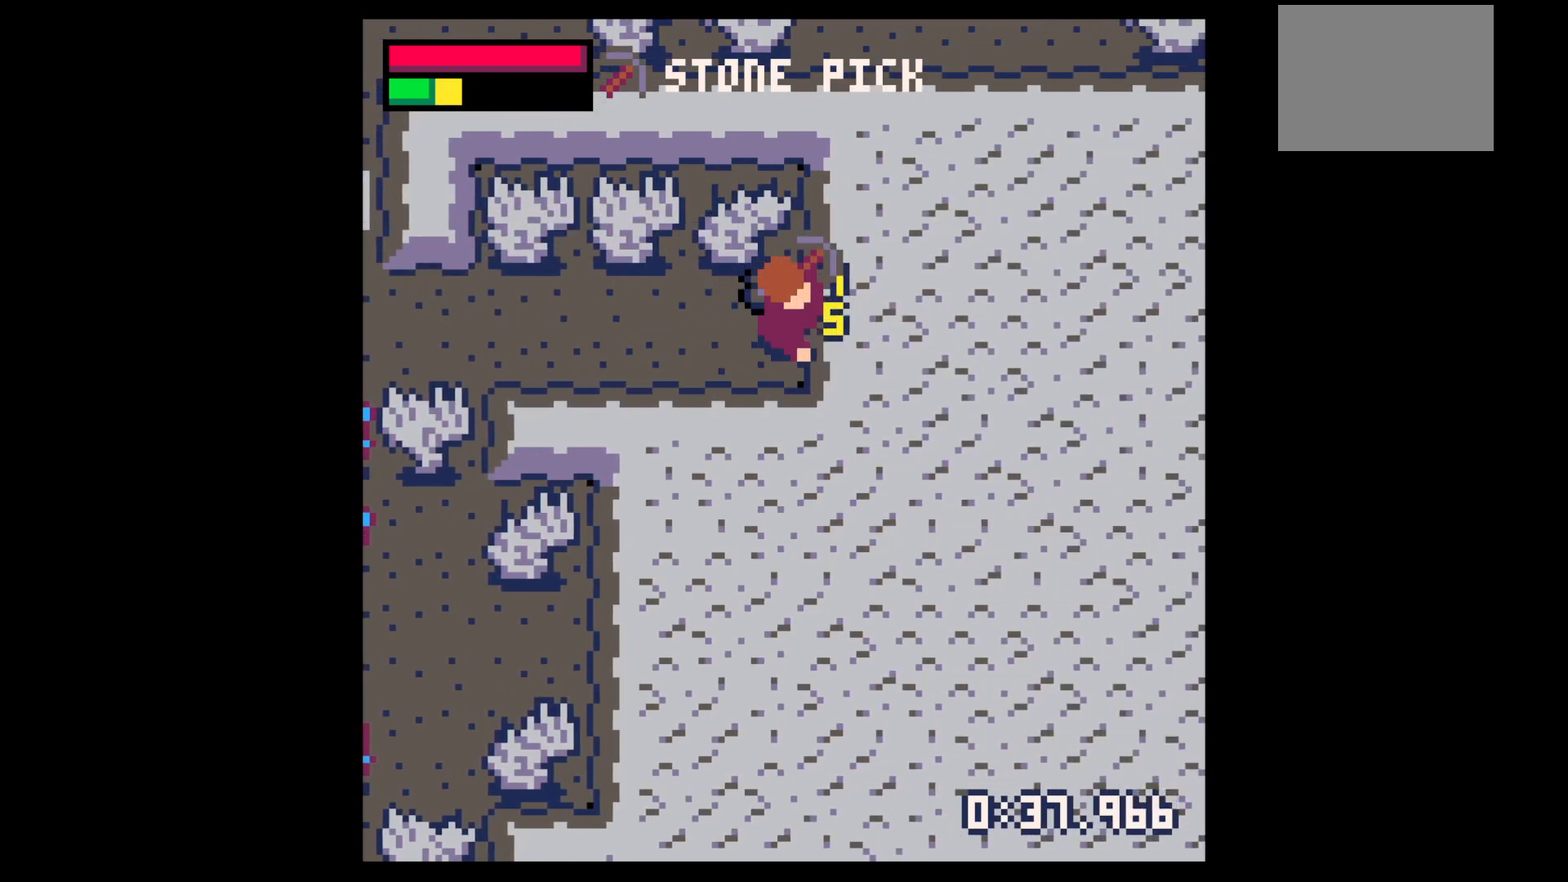
{"keys": ["left", "up"], "events": [[450, "up", "down"], [450, "x", "up"], [484, "left", "down"]]}
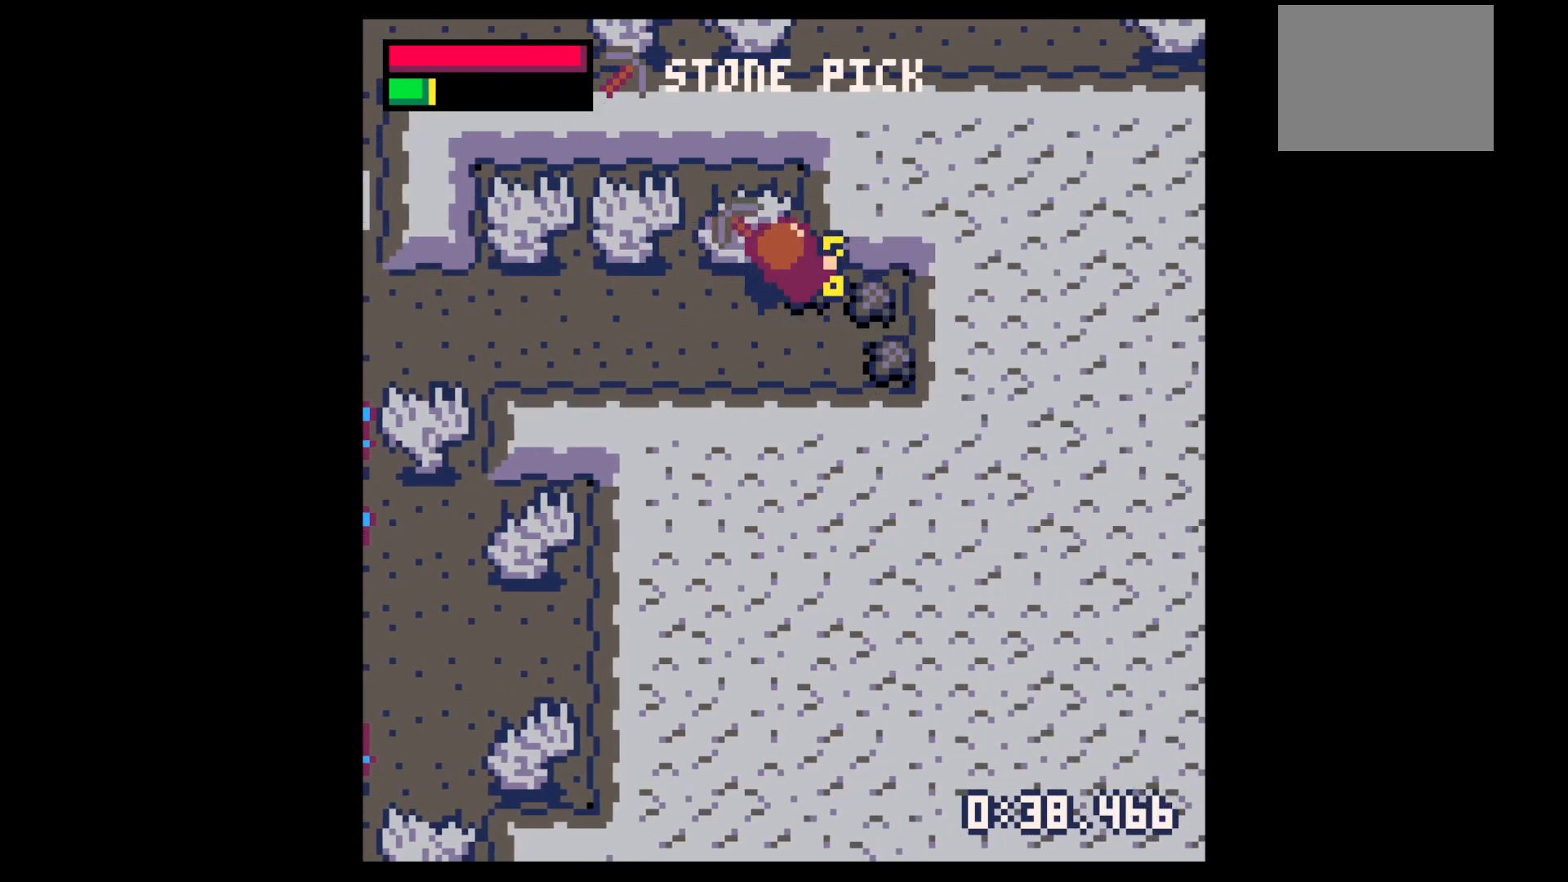
{"keys": ["down", "left"], "events": [[84, "right", "down"], [134, "left", "up"], [134, "up", "up"], [417, "down", "down"], [500, "left", "down"], [500, "right", "up"]]}
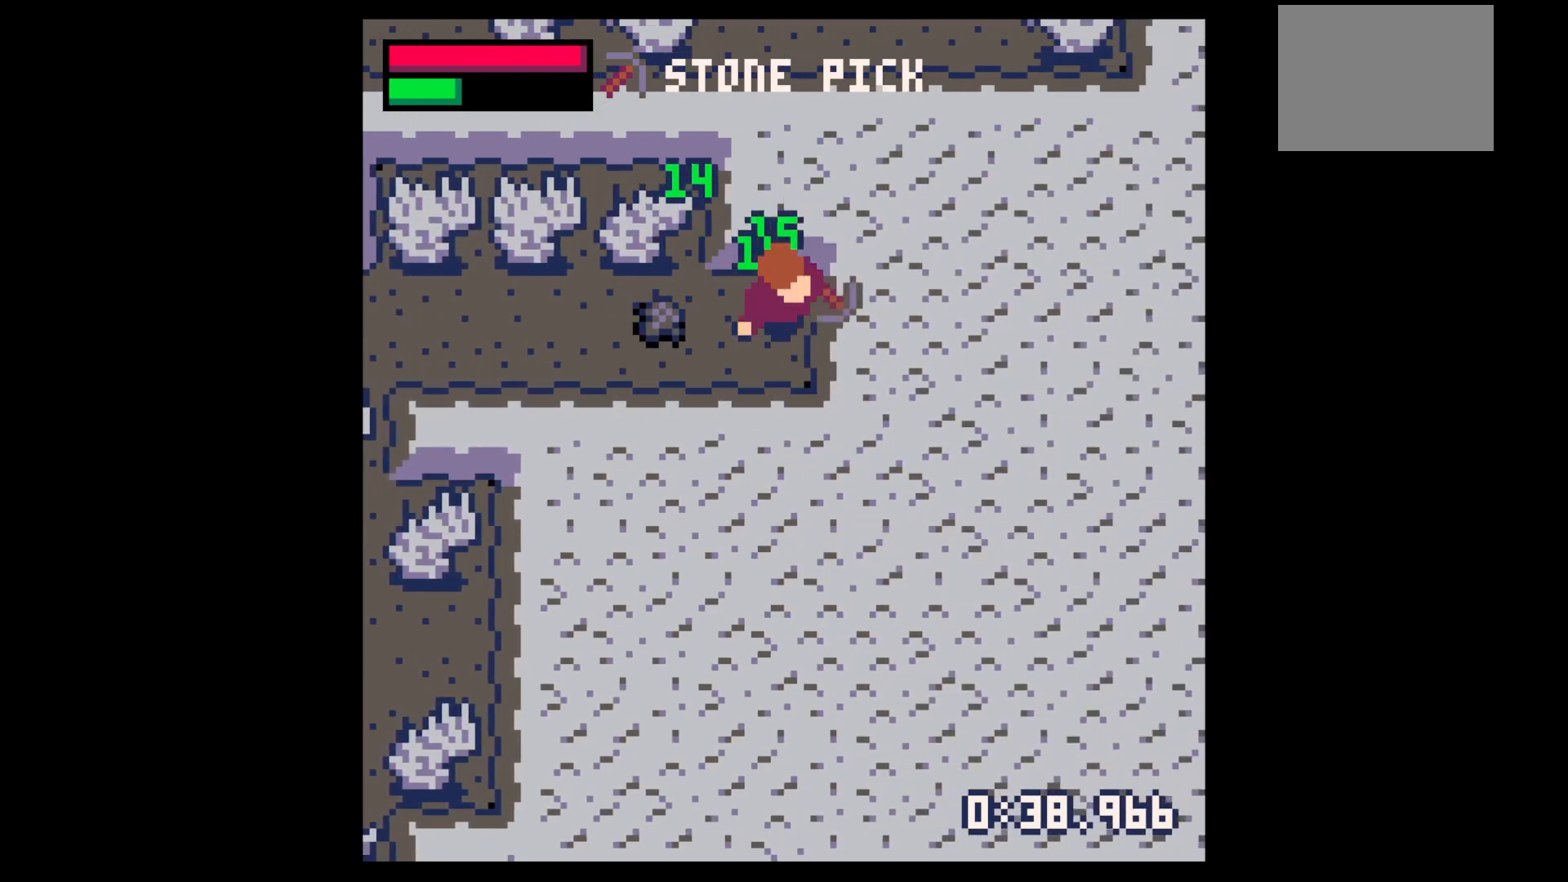
{"keys": ["left"], "events": [[100, "down", "up"]]}
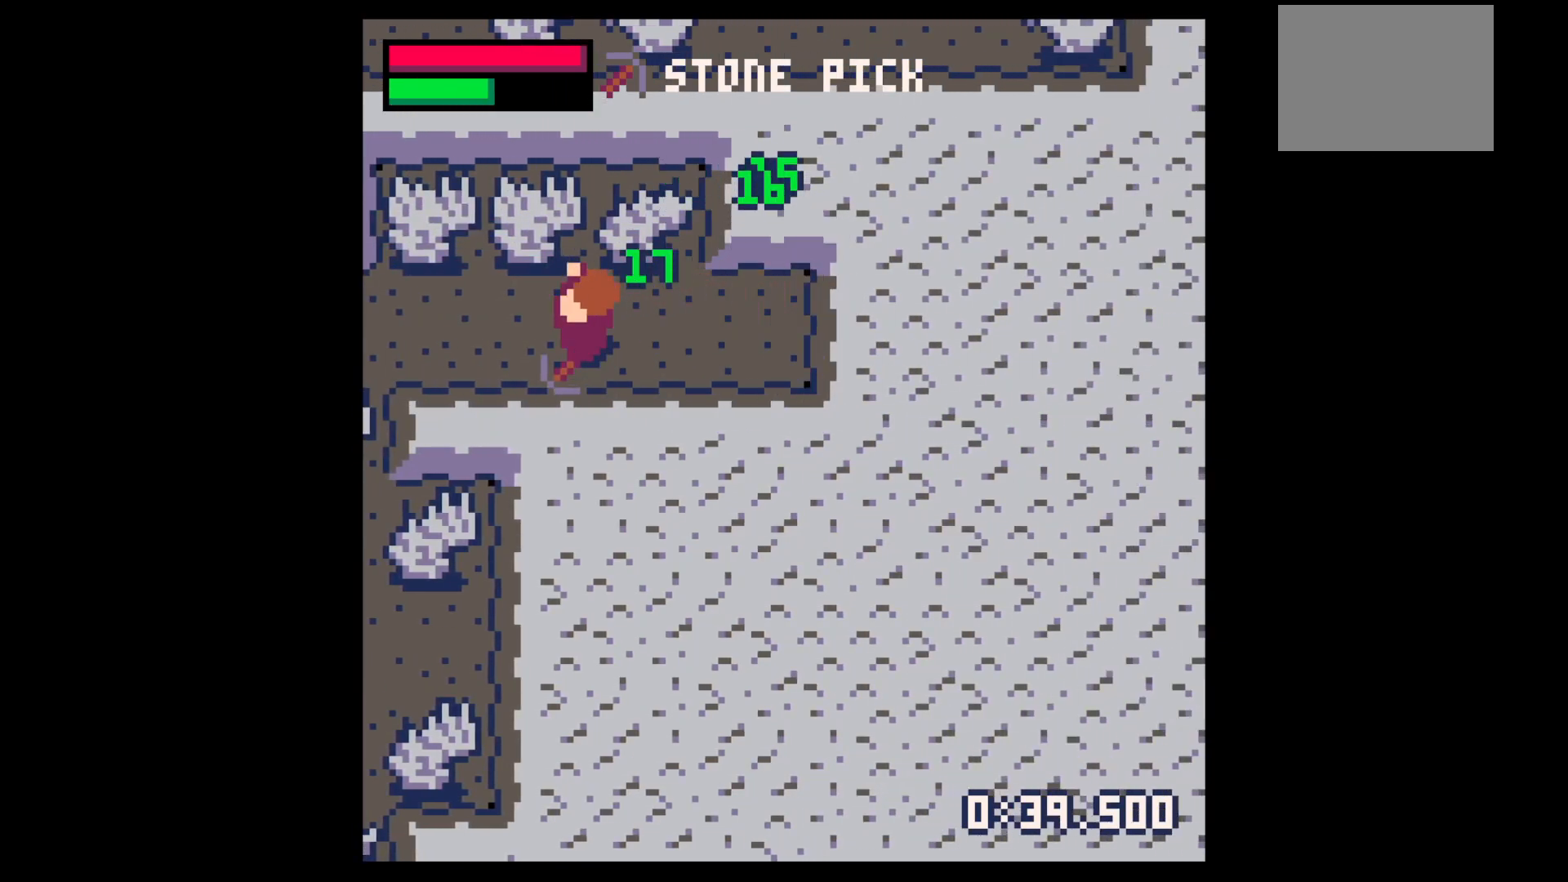
{"keys": ["left", "up"], "events": [[317, "up", "down"]]}
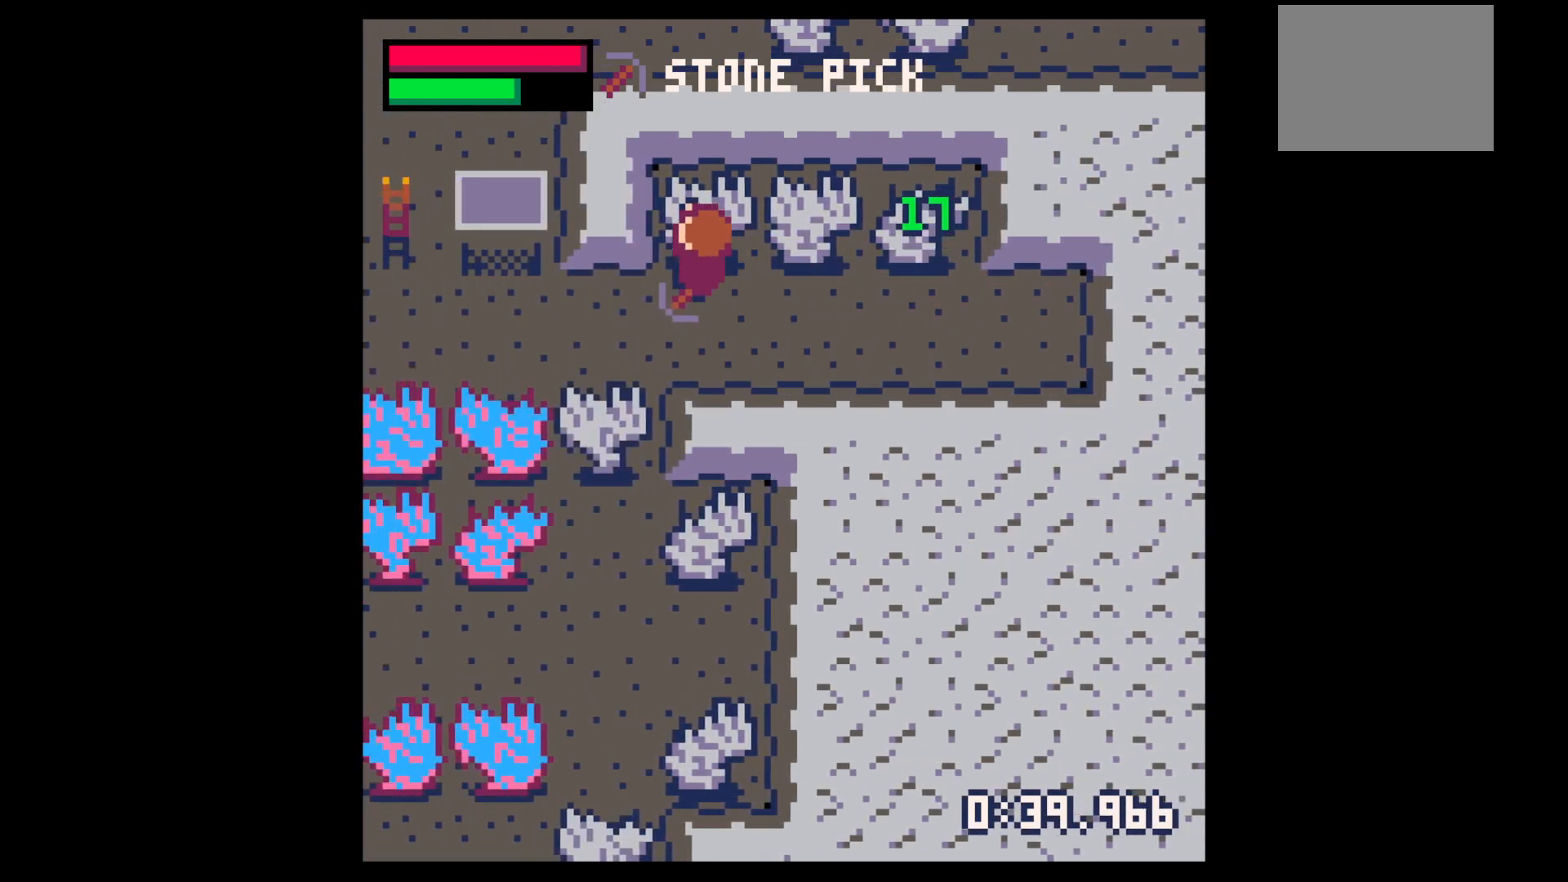
{"keys": ["up", "x"], "events": [[267, "left", "up"], [317, "x", "down"]]}
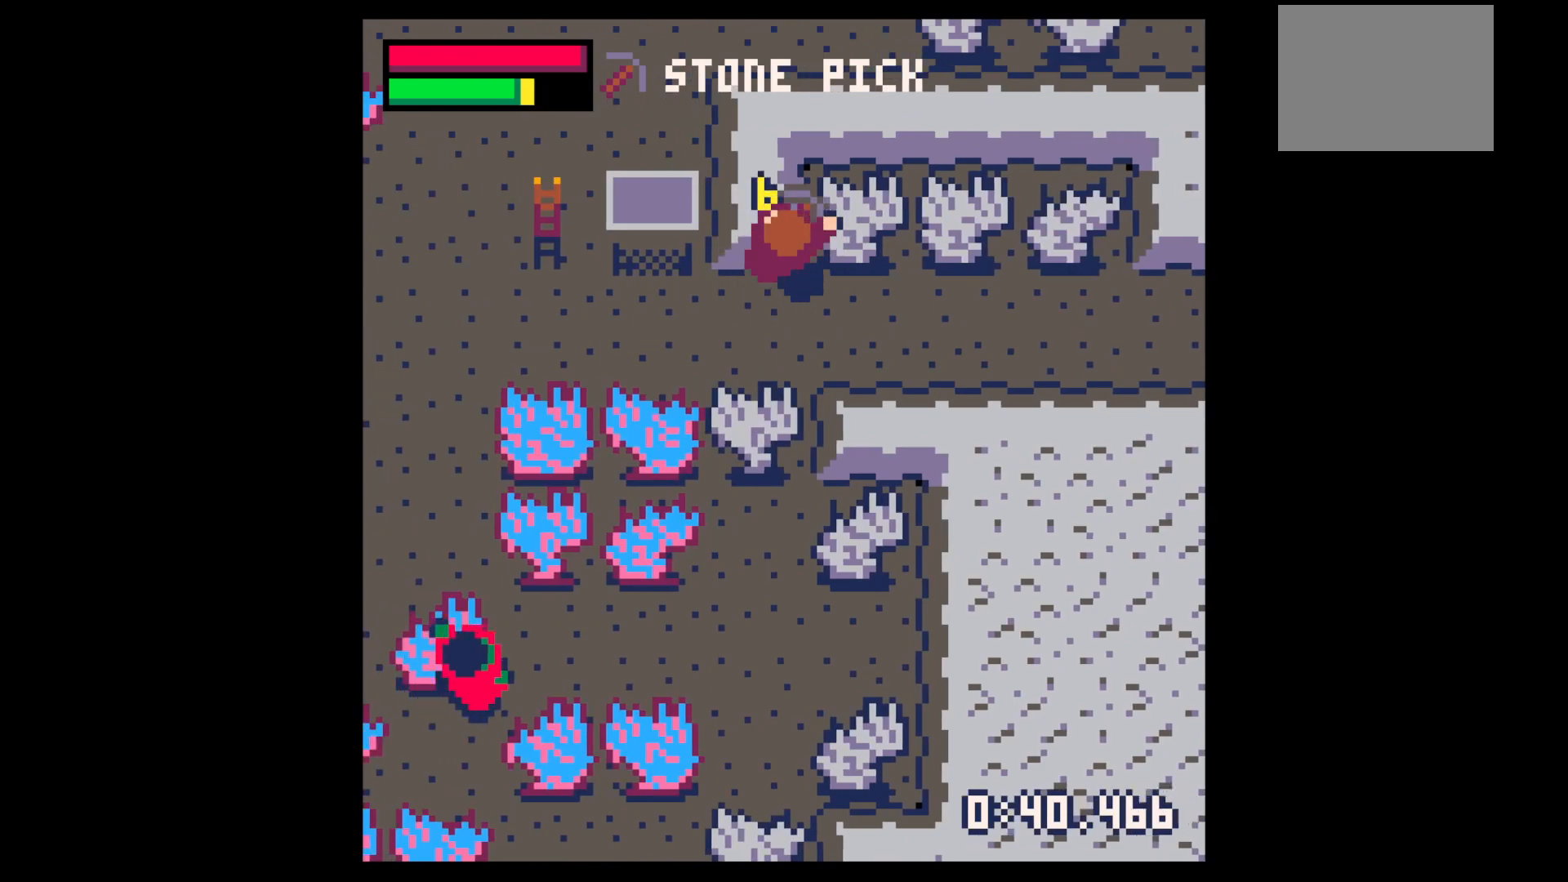
{"keys": ["up", "x"], "events": [[50, "left", "down"], [100, "left", "up"], [384, "left", "down"], [484, "left", "up"]]}
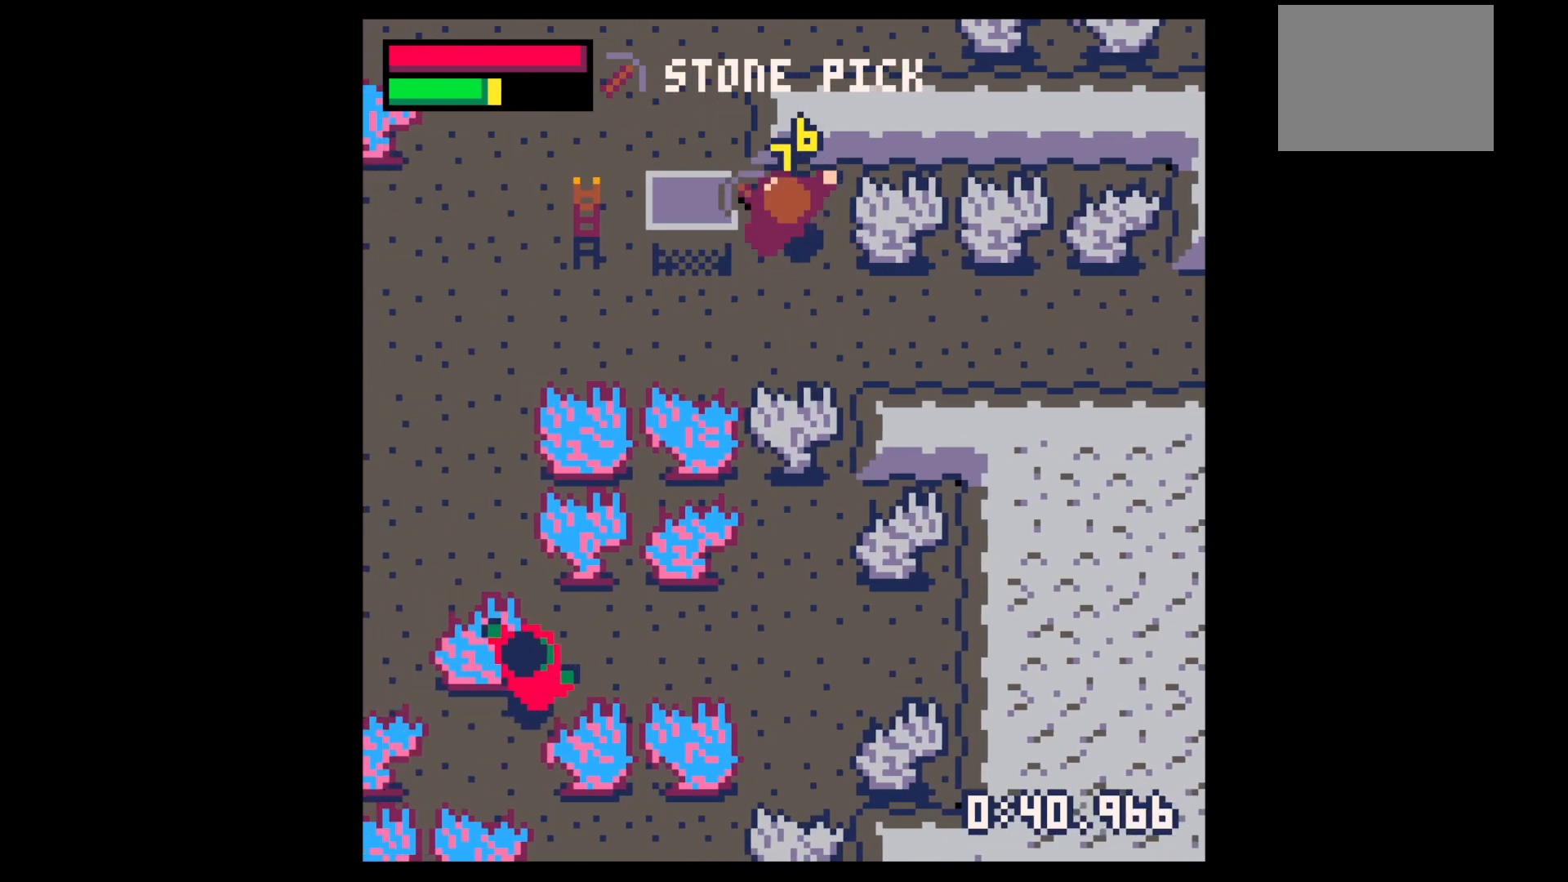
{"keys": ["up", "x"], "events": []}
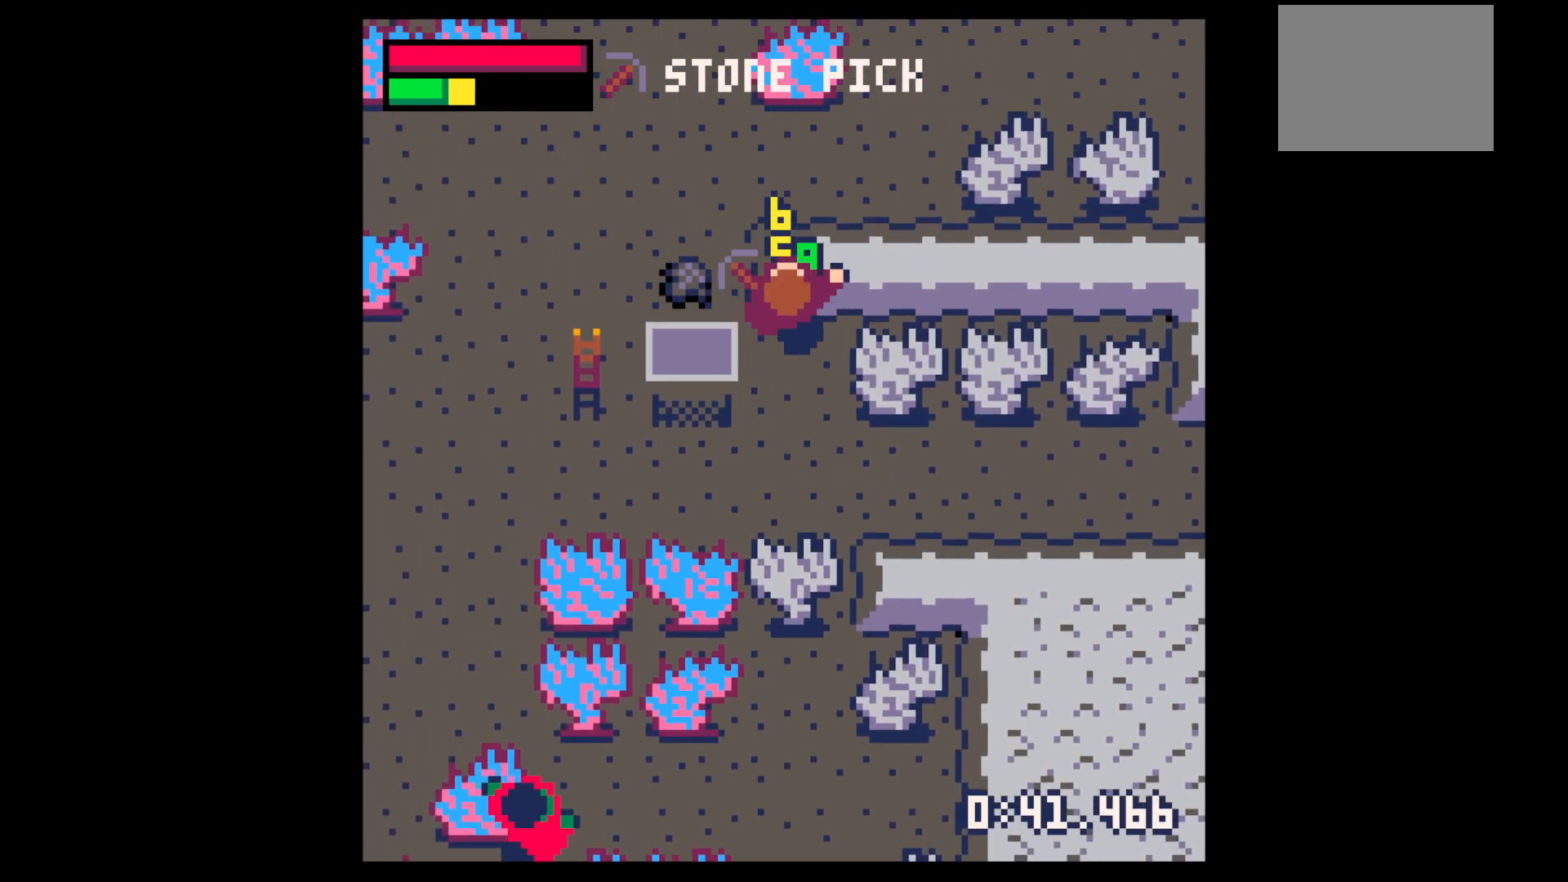
{"keys": ["left", "up"], "events": [[284, "left", "down"], [284, "x", "up"]]}
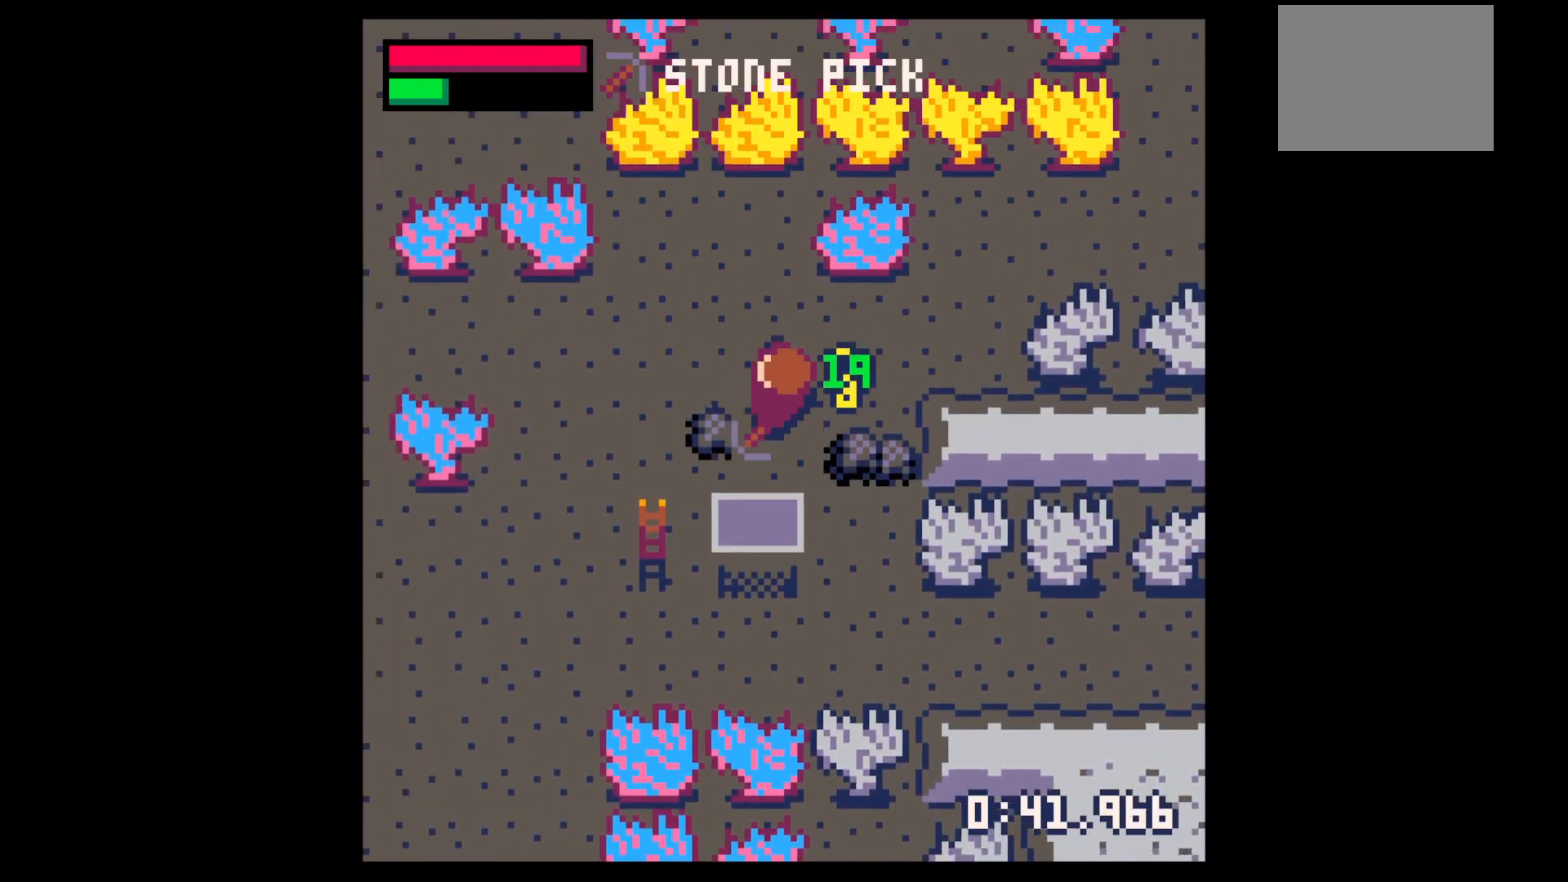
{"keys": ["right"], "events": [[50, "up", "up"], [200, "down", "down"], [250, "left", "up"], [300, "down", "up"], [300, "right", "down"]]}